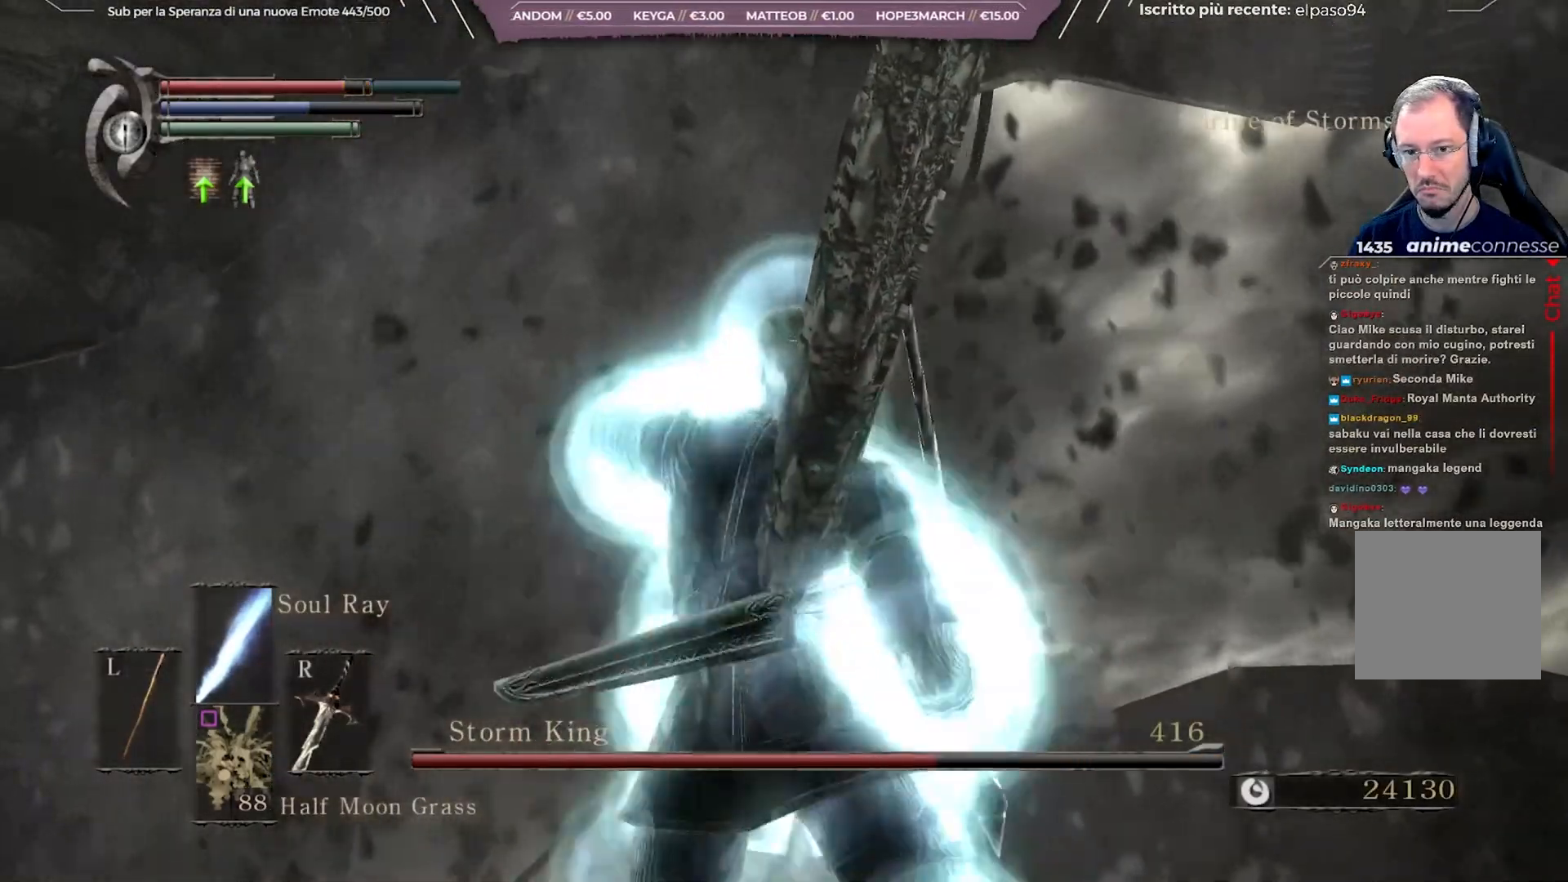
Gameplay with a controller (Xbox layout); each line is a JSON object with the inputs held at the frame after it. "events" lists button and stick changes between this image and that frame as [ms after this image, input, new state], when the widget could be followed in between.
{"buttons": ["L1"], "left_stick": "up", "right_stick": "center", "events": [[267, "L1", "up"], [317, "L1", "down"]]}
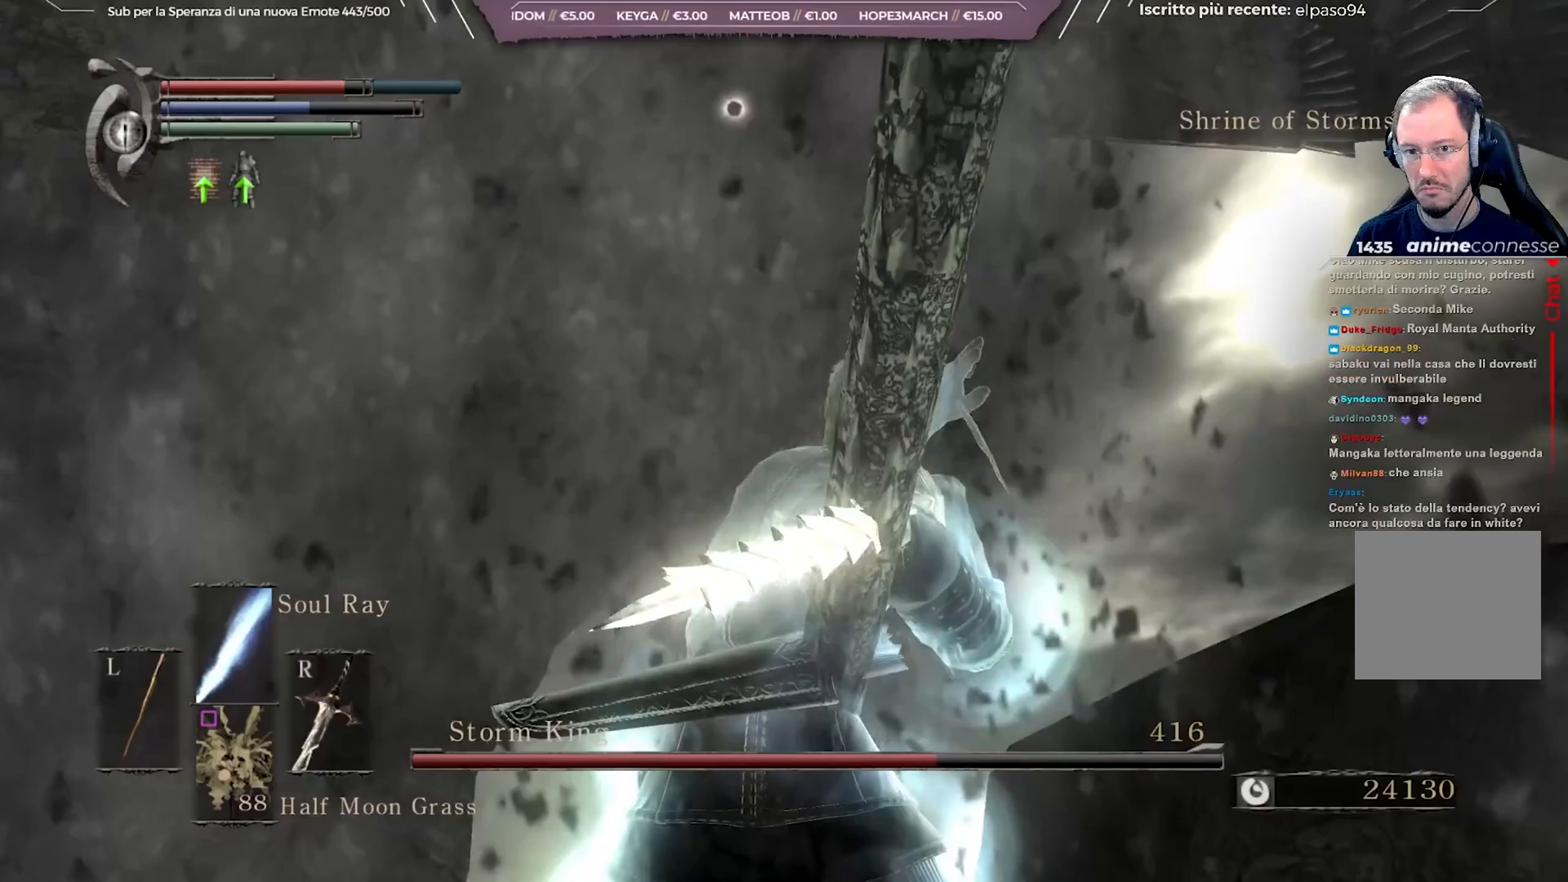
{"buttons": [], "left_stick": "up", "right_stick": "center", "events": [[67, "L1", "up"], [150, "L1", "down"], [267, "L1", "up"], [317, "L1", "down"], [417, "L1", "up"]]}
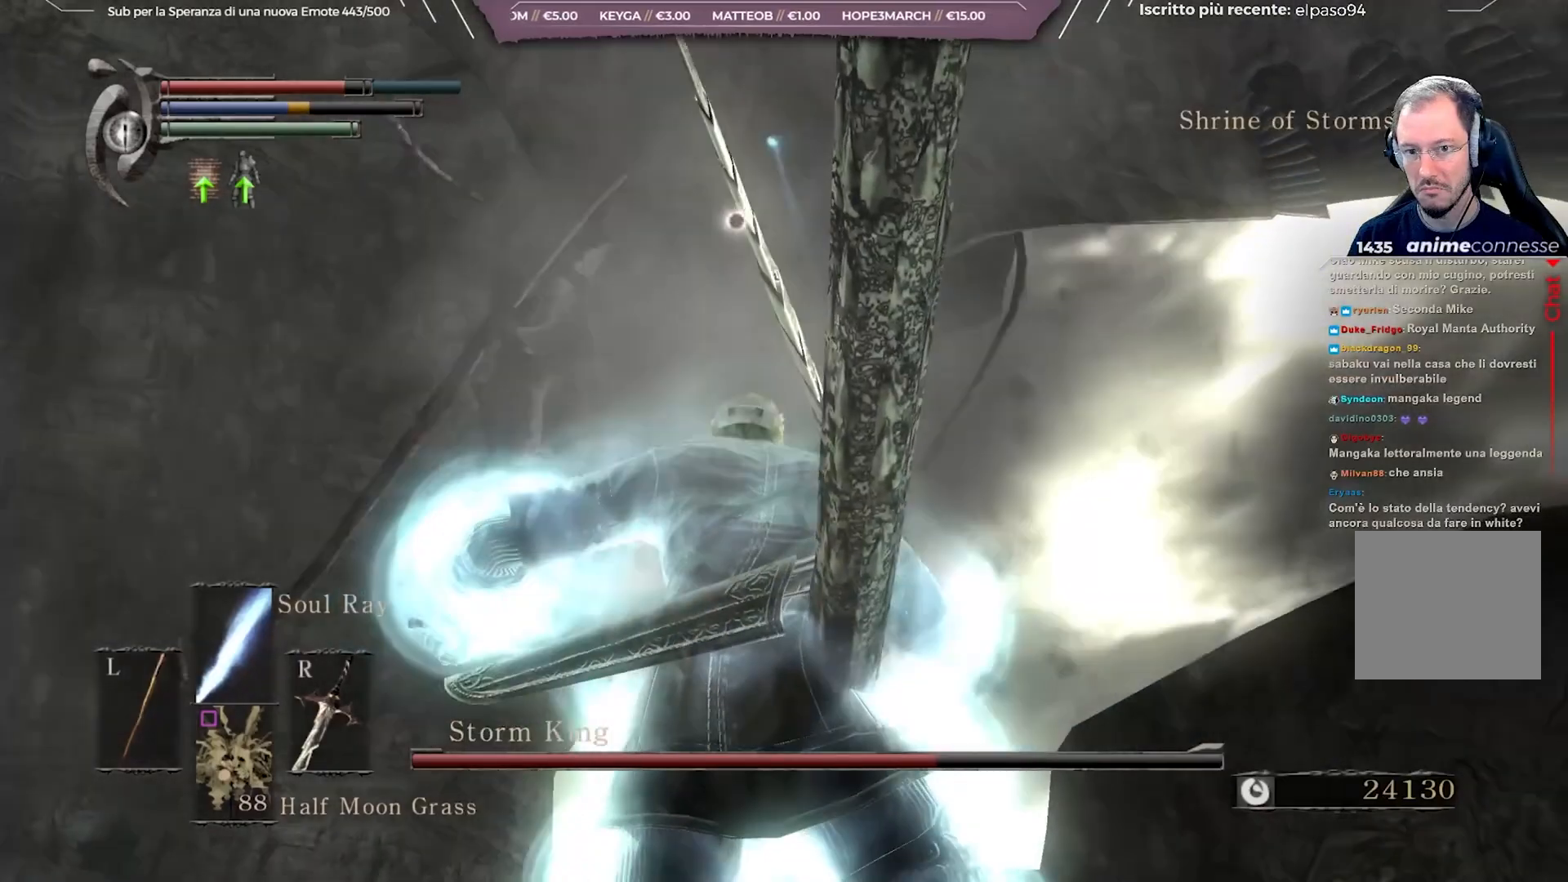
{"buttons": ["L1"], "left_stick": "up-left", "right_stick": "center", "events": [[17, "L1", "down"], [83, "L1", "up"], [167, "L1", "down"], [183, "left_stick", "up-left"], [267, "L1", "up"], [467, "L1", "down"]]}
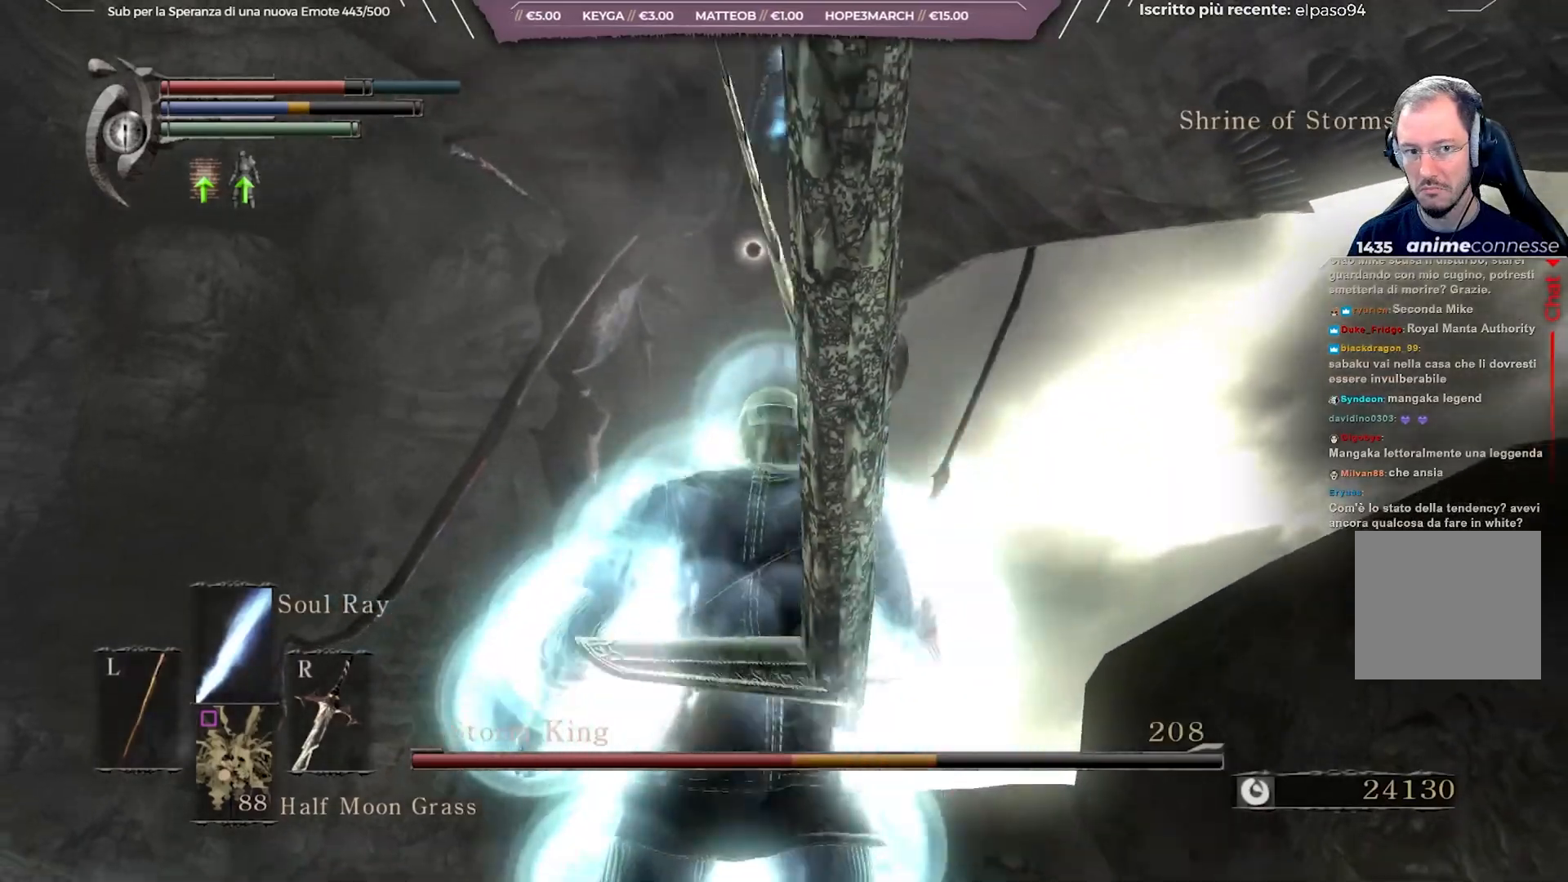
{"buttons": ["L1"], "left_stick": "up-left", "right_stick": "center", "events": [[50, "L1", "up"], [117, "L1", "down"], [367, "L1", "up"], [417, "L1", "down"]]}
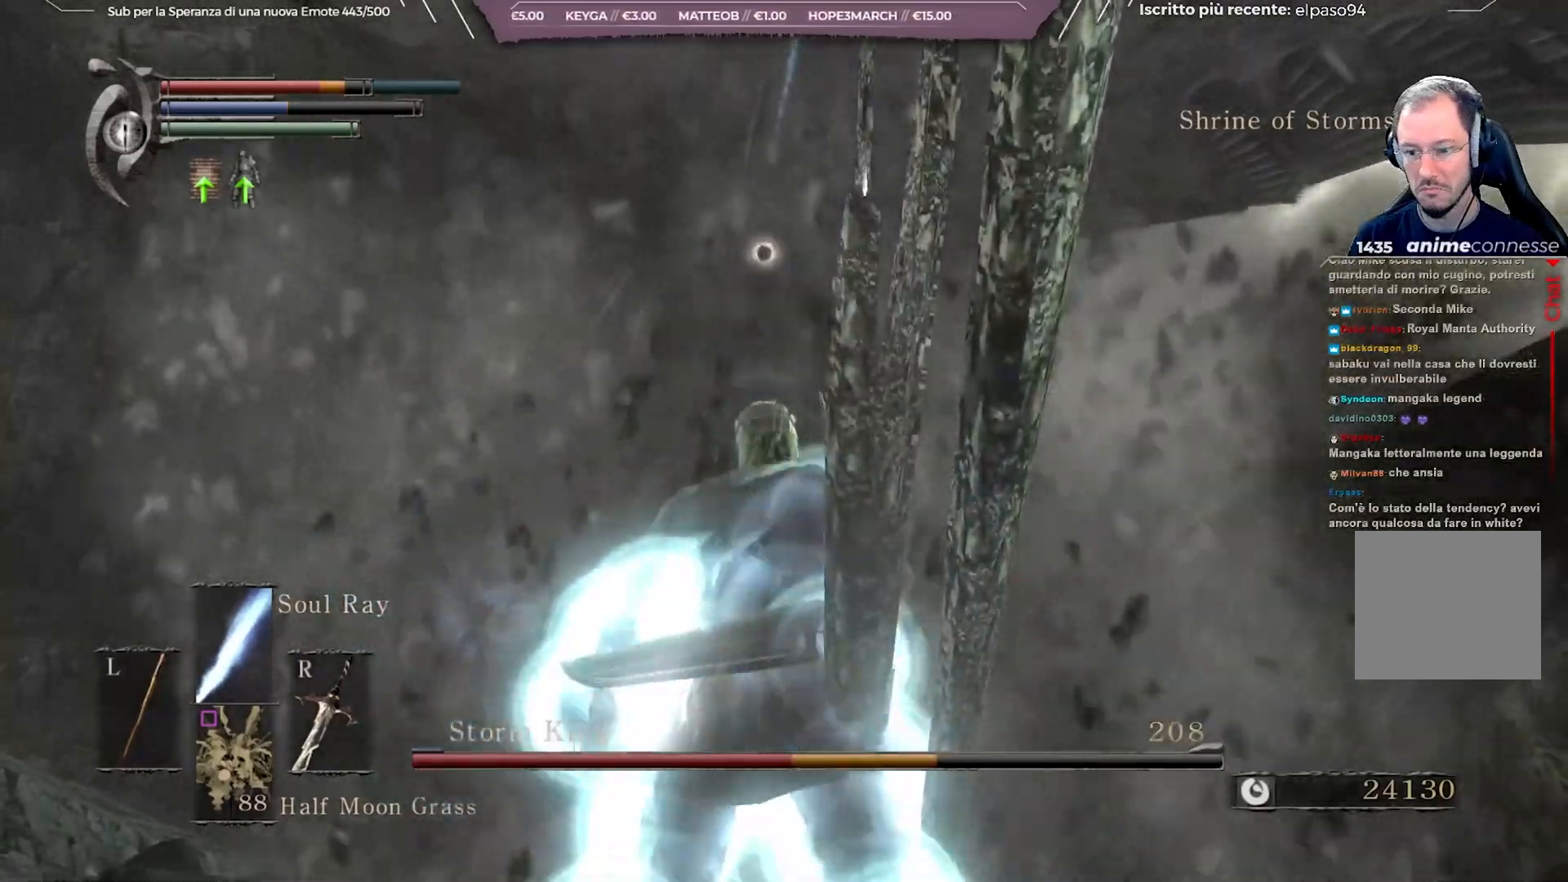
{"buttons": ["L1"], "left_stick": "up-left", "right_stick": "center", "events": [[33, "L1", "up"], [100, "L1", "down"], [200, "L1", "up"], [250, "L1", "down"], [367, "L1", "up"], [433, "L1", "down"]]}
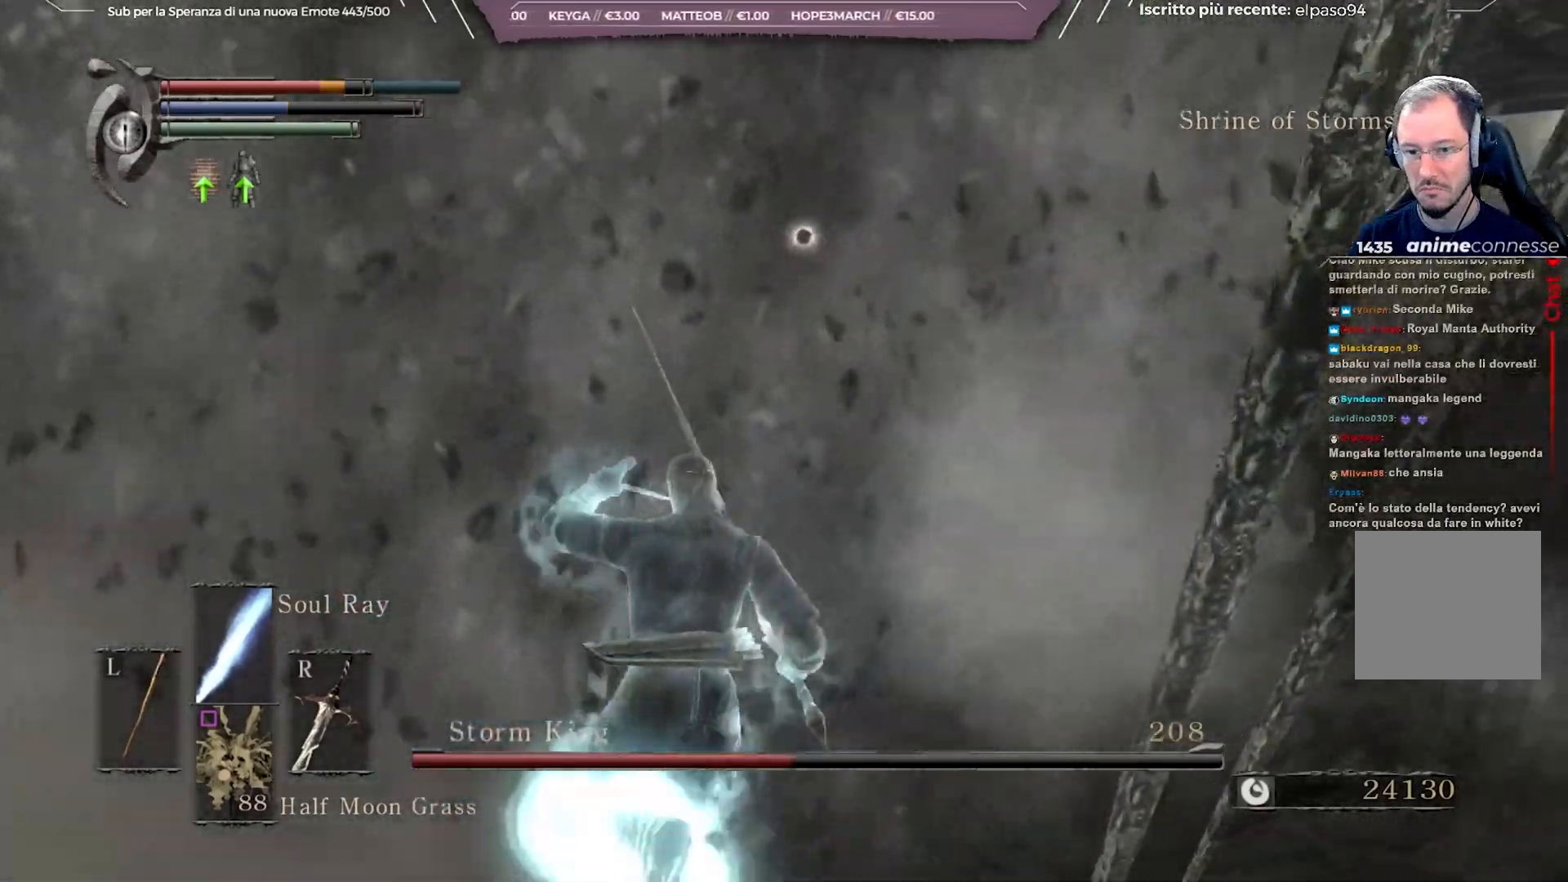
{"buttons": [], "left_stick": "center", "right_stick": "center", "events": [[33, "L1", "up"], [83, "L1", "down"], [200, "L1", "up"], [267, "L1", "down"], [367, "L1", "up"], [400, "left_stick", "center"]]}
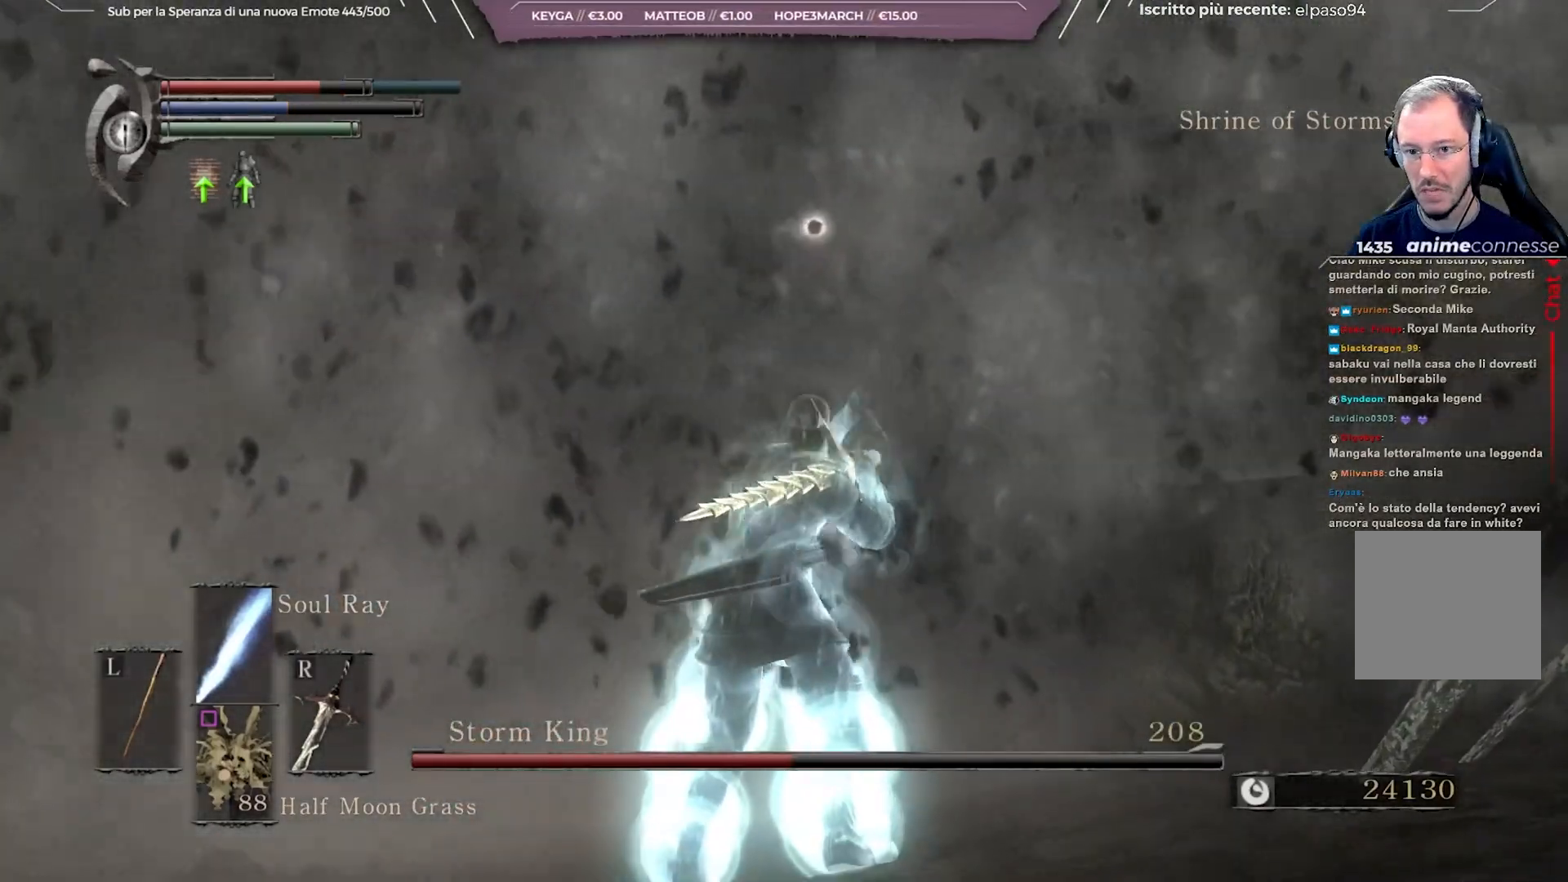
{"buttons": ["L1"], "left_stick": "center", "right_stick": "center", "events": [[17, "L1", "down"], [50, "L1", "up"], [250, "L1", "down"], [367, "L1", "up"], [433, "L1", "down"]]}
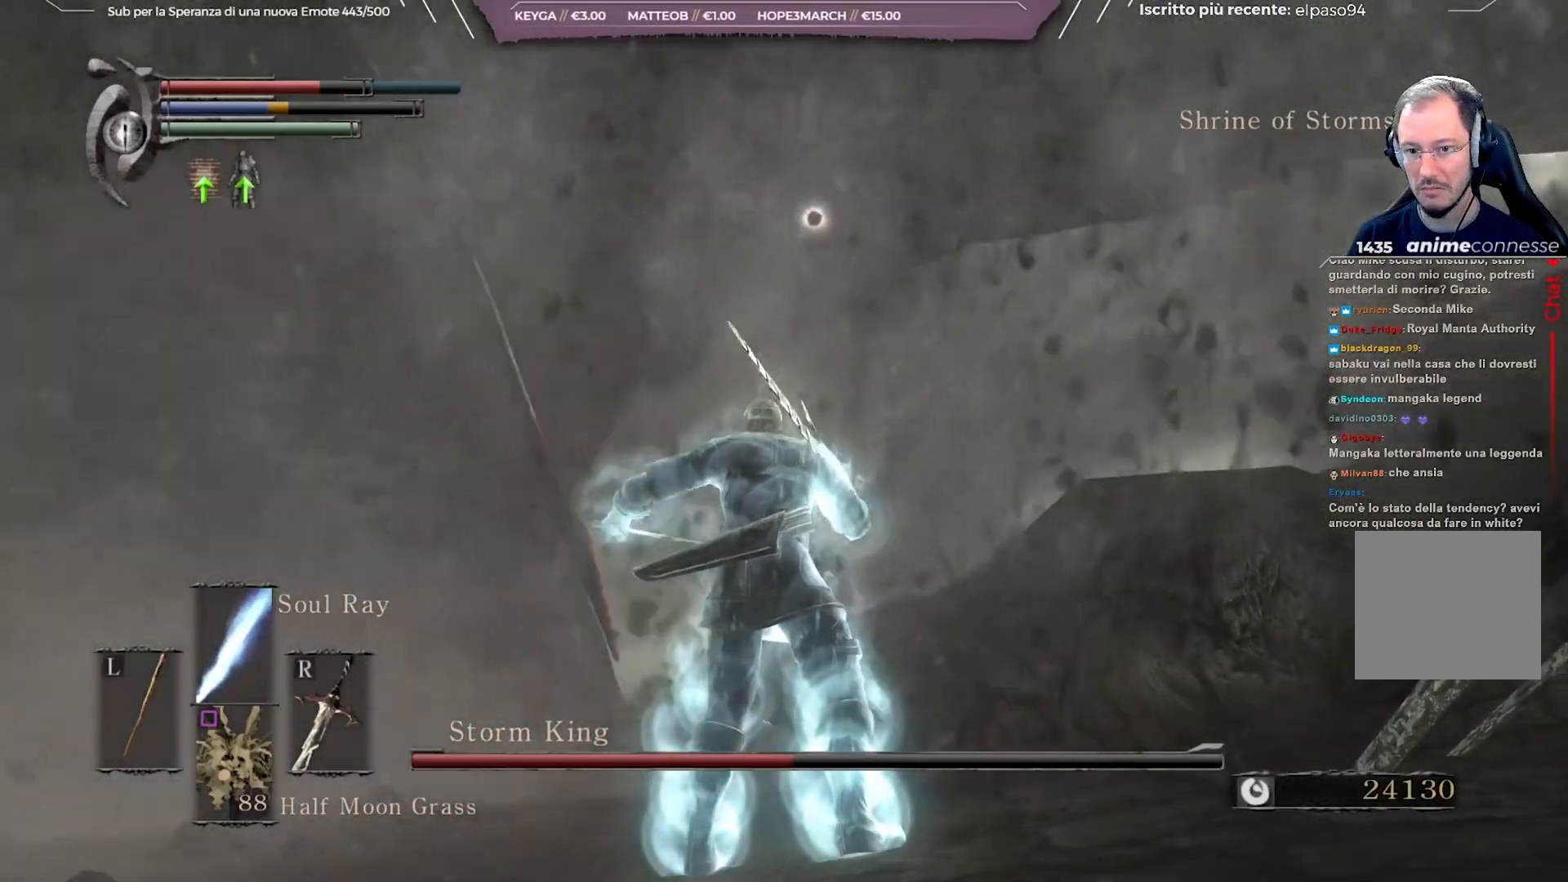
{"buttons": [], "left_stick": "center", "right_stick": "center", "events": [[17, "L1", "up"], [100, "L1", "down"], [183, "L1", "up"], [250, "L1", "down"], [333, "L1", "up"]]}
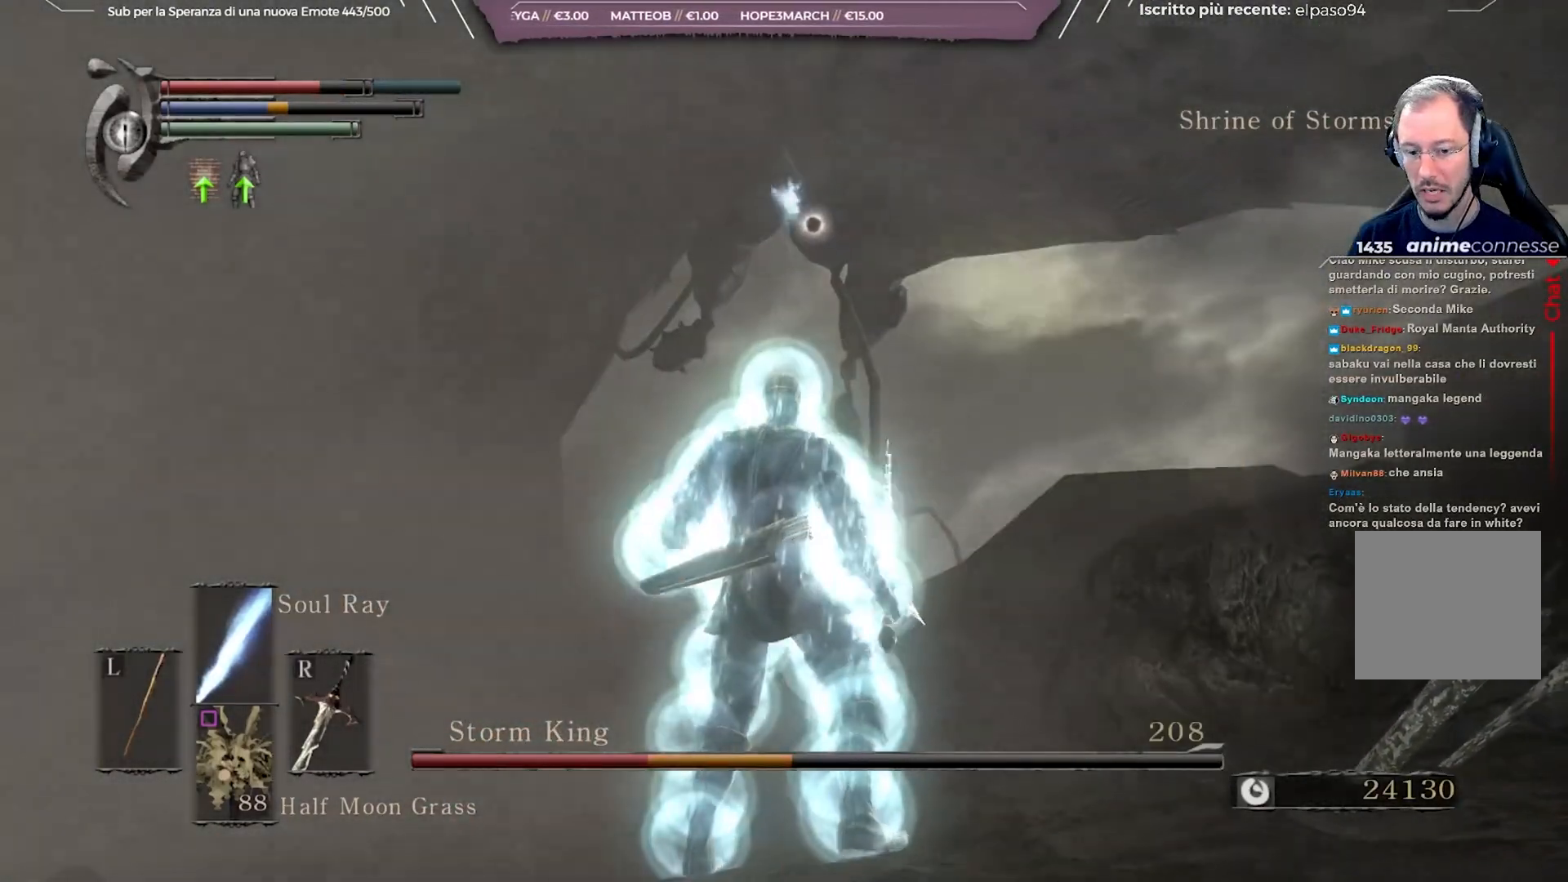
{"buttons": ["L1"], "left_stick": "up", "right_stick": "center", "events": [[83, "left_stick", "up"], [100, "L1", "down"], [167, "L1", "up"], [250, "L1", "down"], [350, "L1", "up"], [483, "L1", "down"]]}
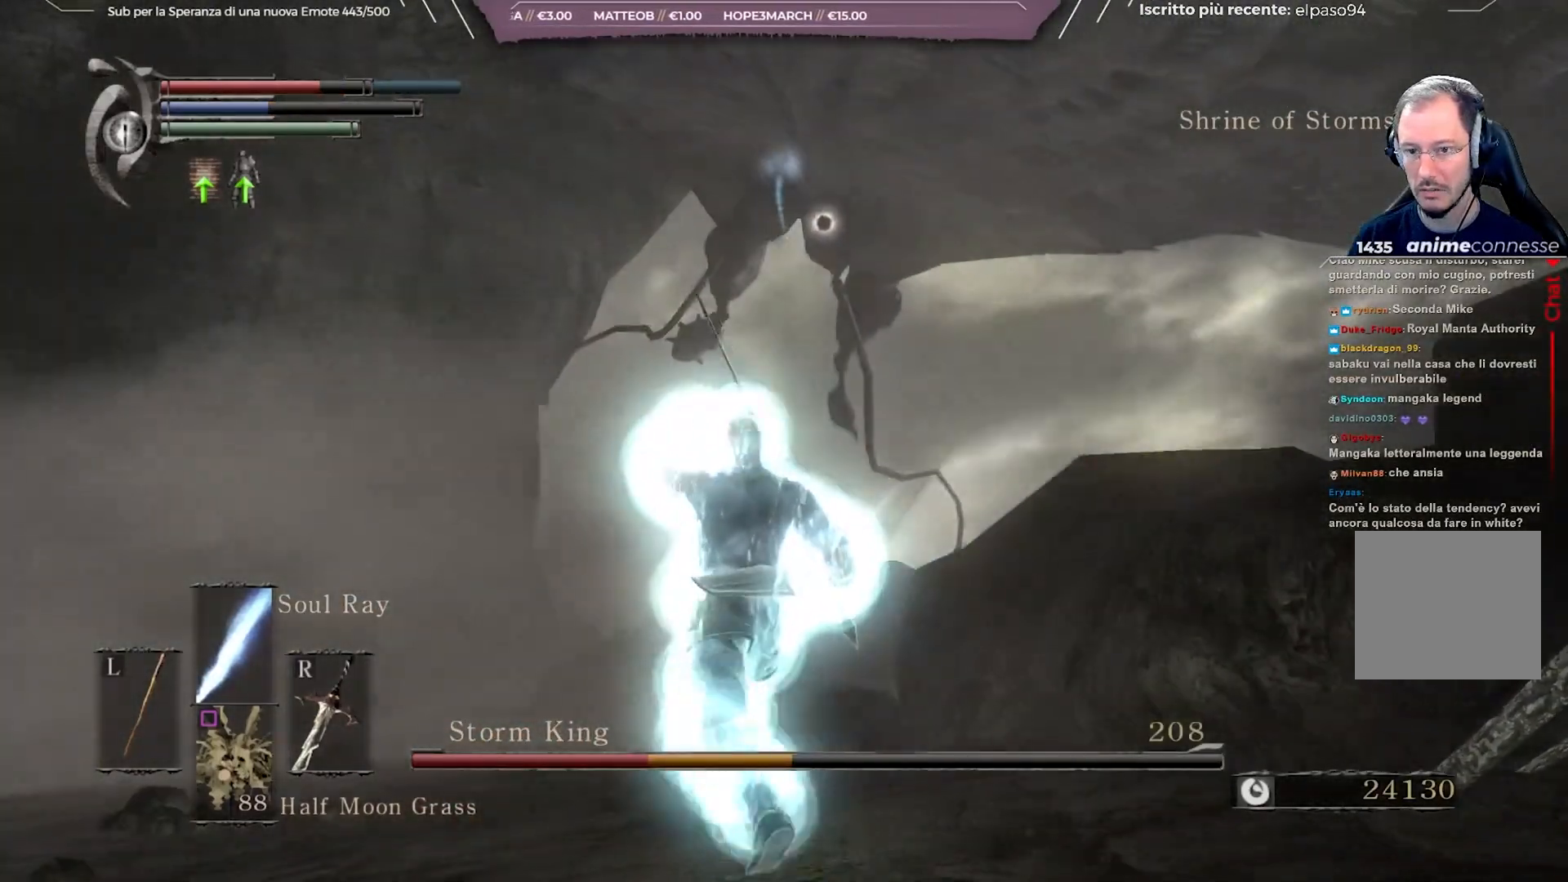
{"buttons": ["L1"], "left_stick": "up", "right_stick": "center", "events": [[250, "L1", "up"], [317, "L1", "down"], [417, "L1", "up"], [483, "L1", "down"]]}
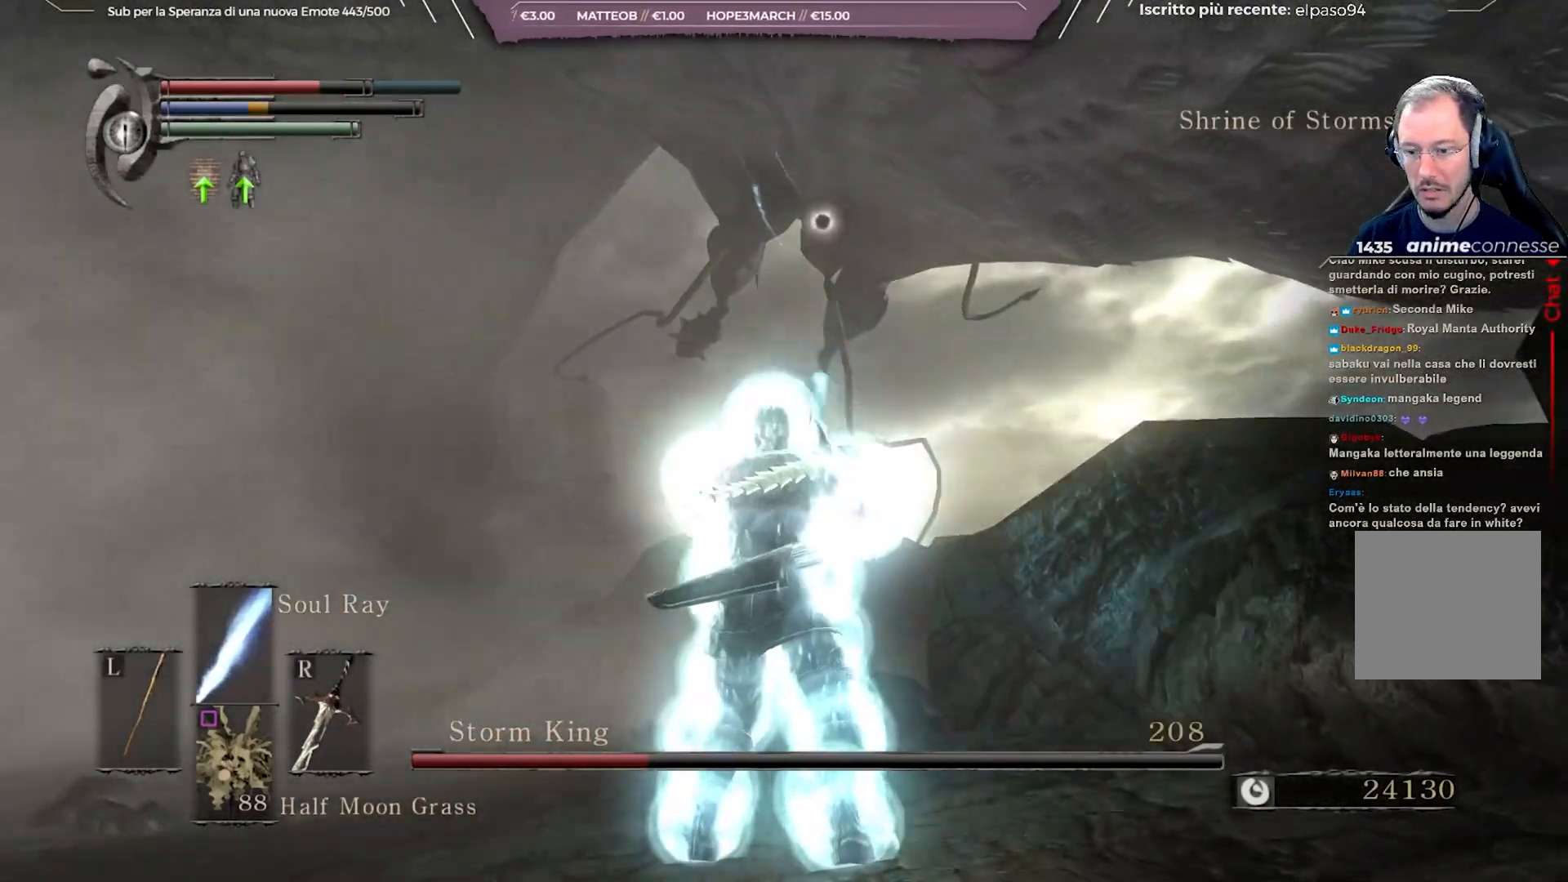
{"buttons": ["L1"], "left_stick": "up", "right_stick": "center", "events": [[250, "L1", "up"], [300, "left_stick", "center"], [433, "L1", "down"], [433, "left_stick", "up"]]}
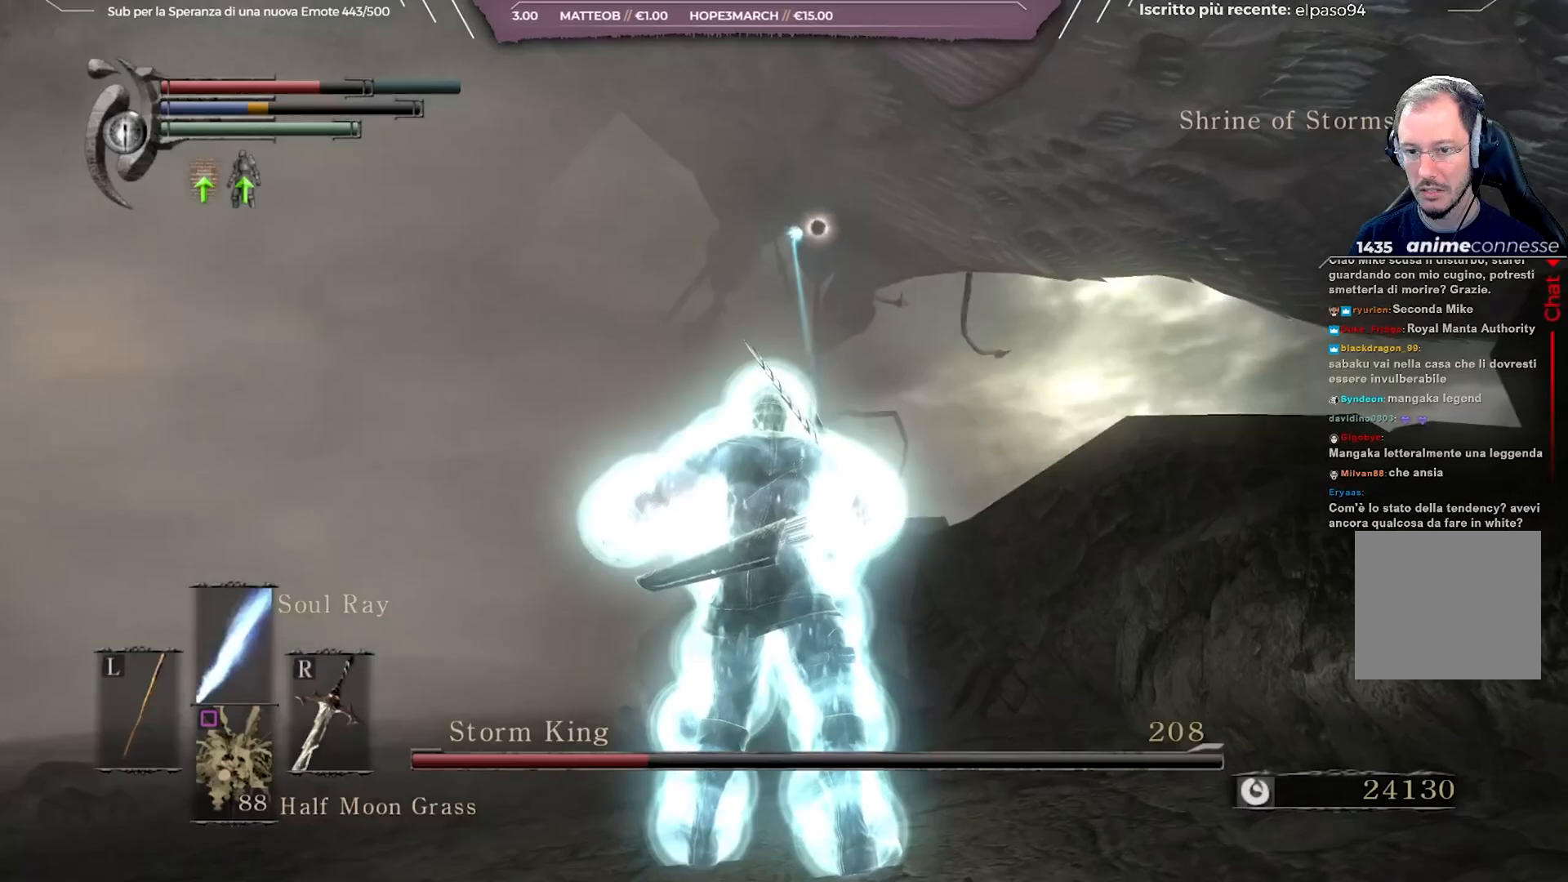
{"buttons": [], "left_stick": "up", "right_stick": "center", "events": [[33, "L1", "up"], [83, "L1", "down"], [183, "L1", "up"], [267, "L1", "down"], [350, "L1", "up"]]}
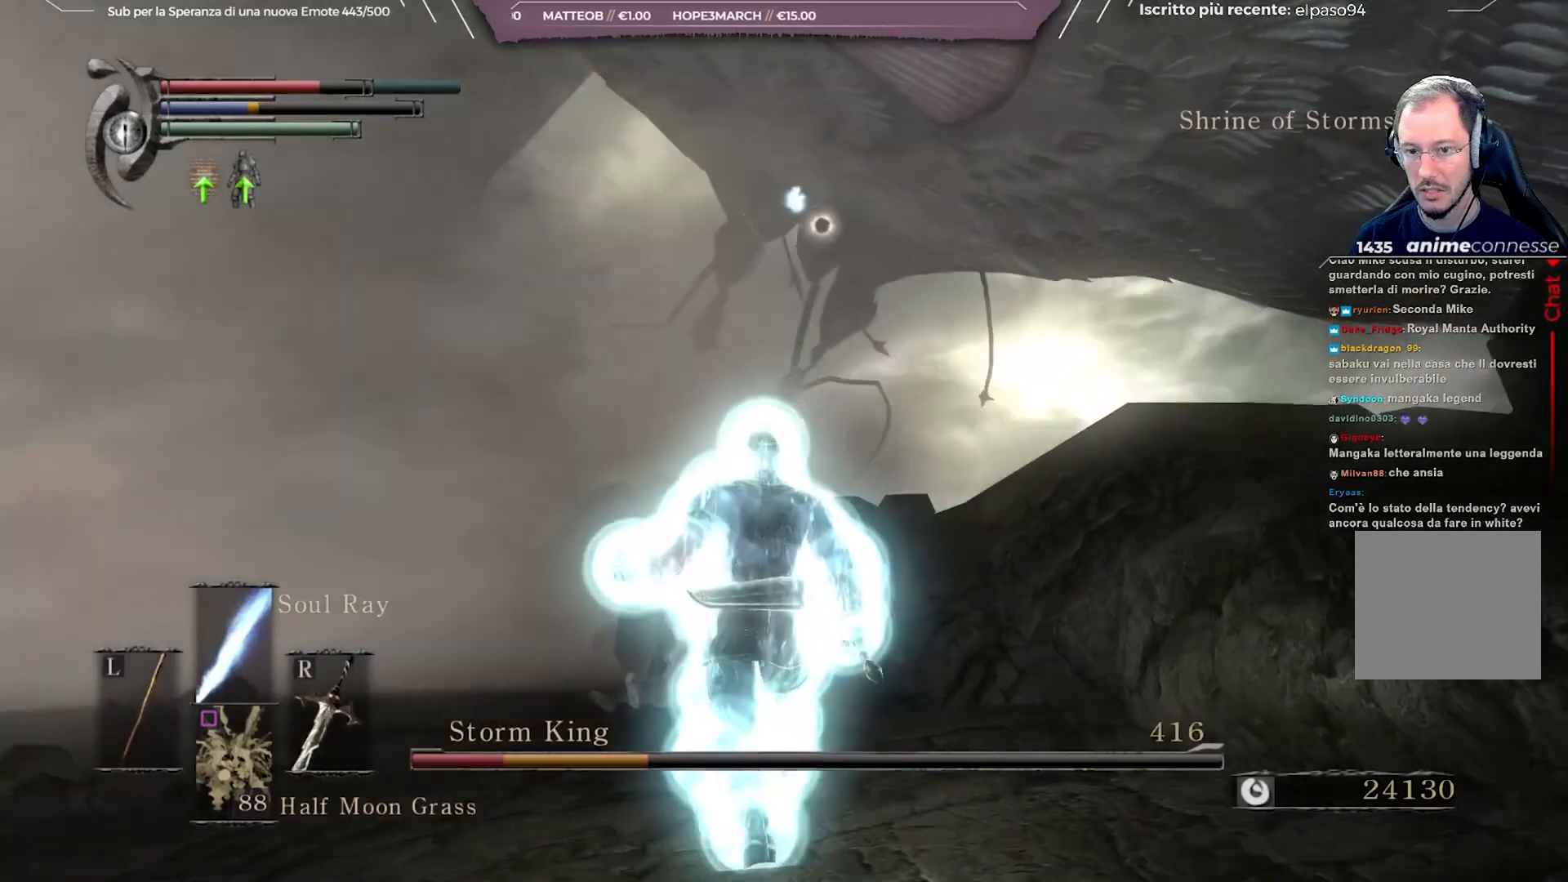
{"buttons": [], "left_stick": "up", "right_stick": "center", "events": [[17, "L1", "down"], [133, "L1", "up"], [200, "L1", "down"], [483, "L1", "up"]]}
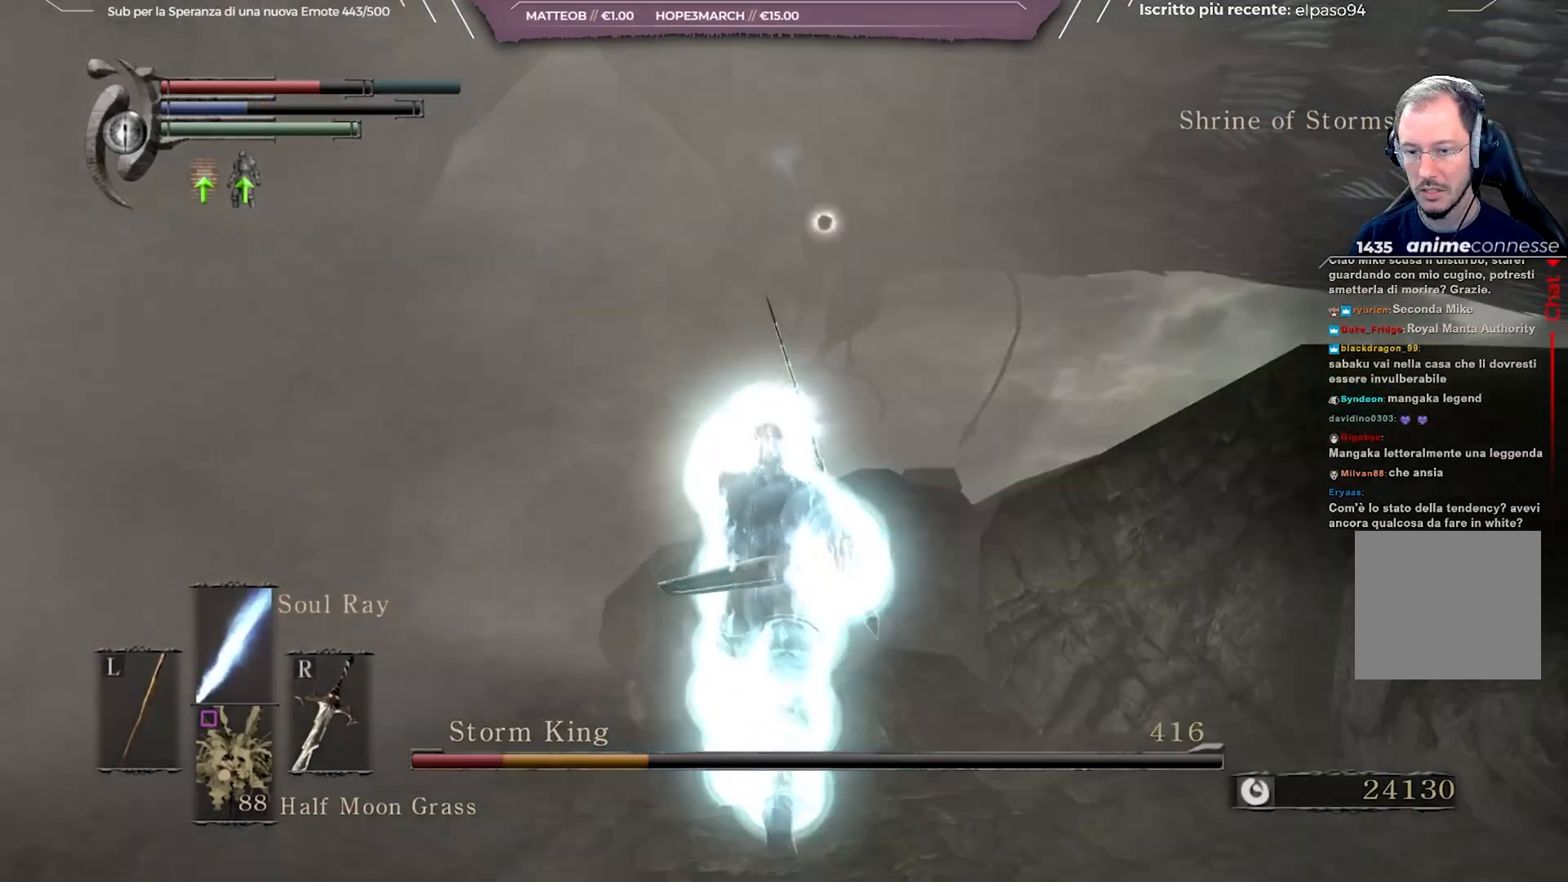
{"buttons": [], "left_stick": "center", "right_stick": "center", "events": [[33, "L1", "down"], [150, "L1", "up"], [417, "left_stick", "center"]]}
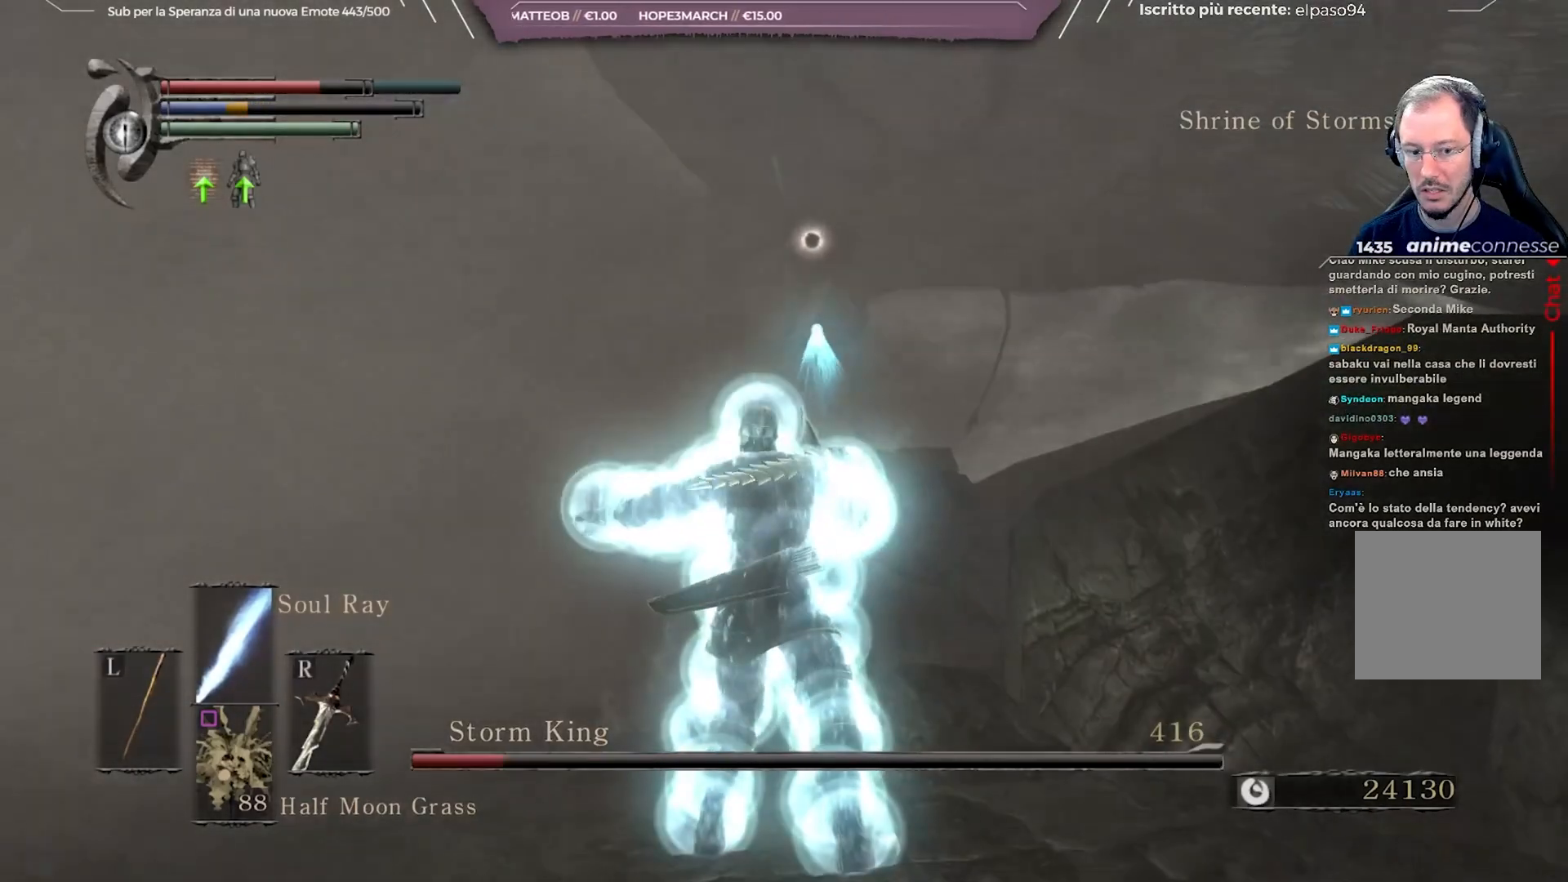
{"buttons": [], "left_stick": "center", "right_stick": "center", "events": []}
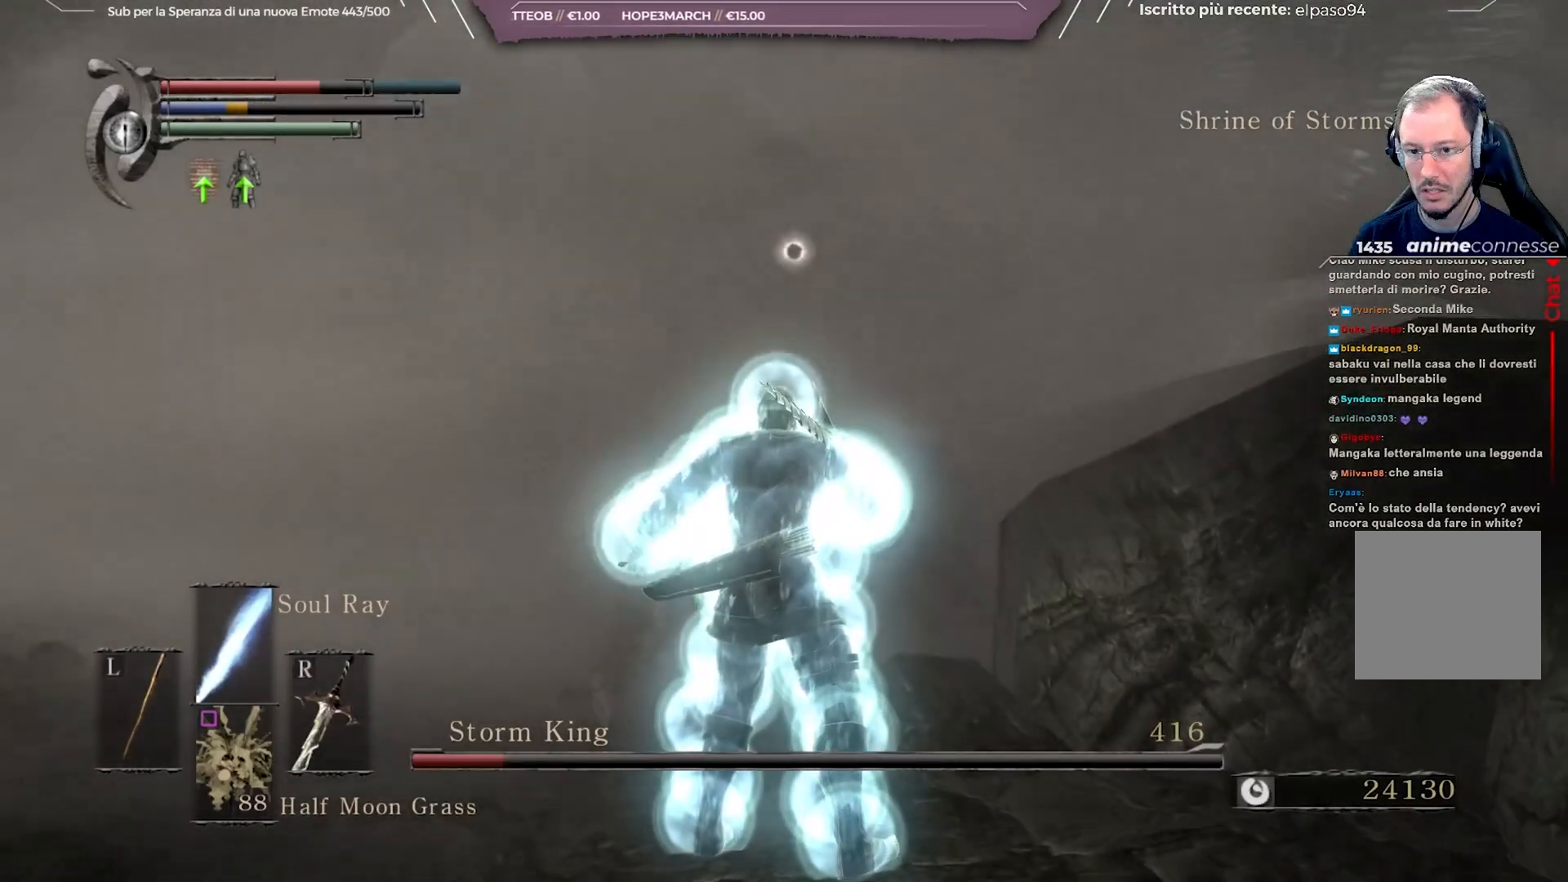
{"buttons": [], "left_stick": "center", "right_stick": "center", "events": []}
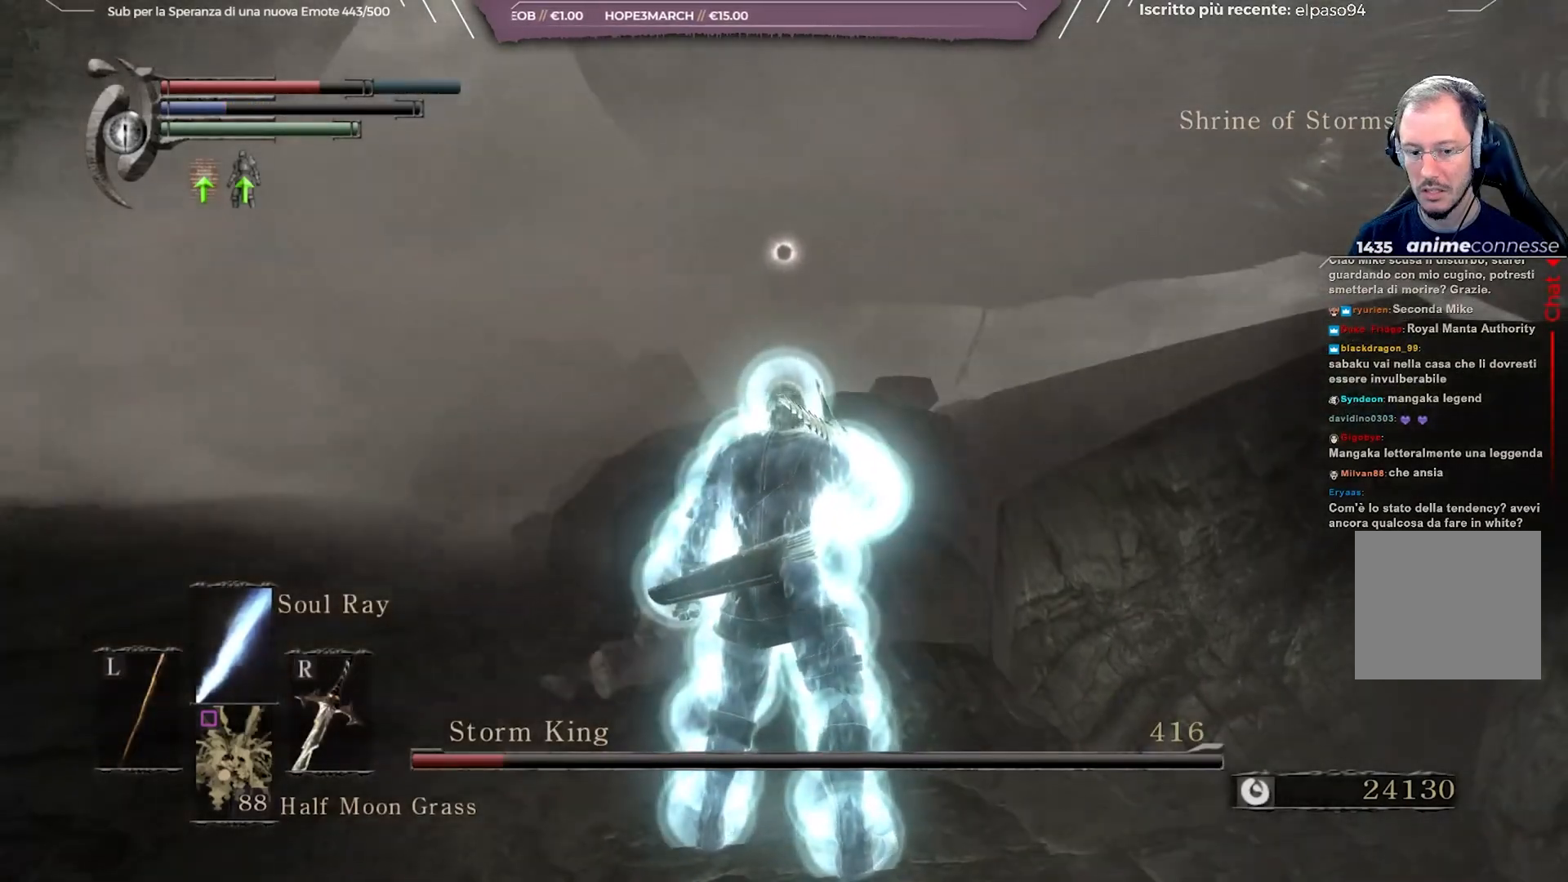
{"buttons": [], "left_stick": "left", "right_stick": "center", "events": [[450, "left_stick", "left"]]}
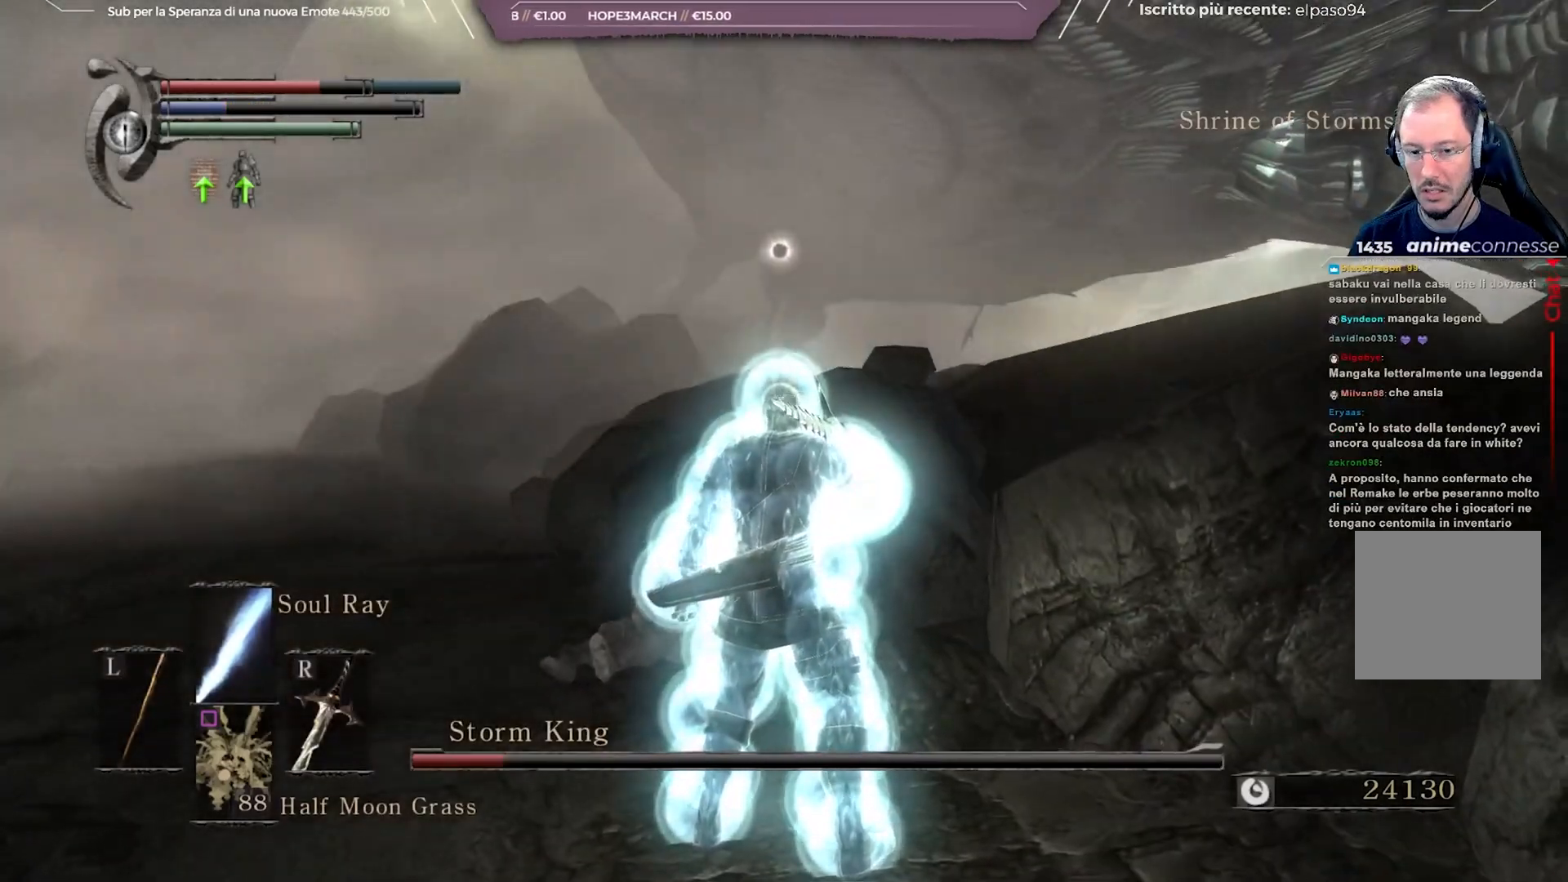
{"buttons": [], "left_stick": "up-left", "right_stick": "center", "events": [[233, "right_stick", "right"], [250, "left_stick", "up-left"], [383, "right_stick", "center"]]}
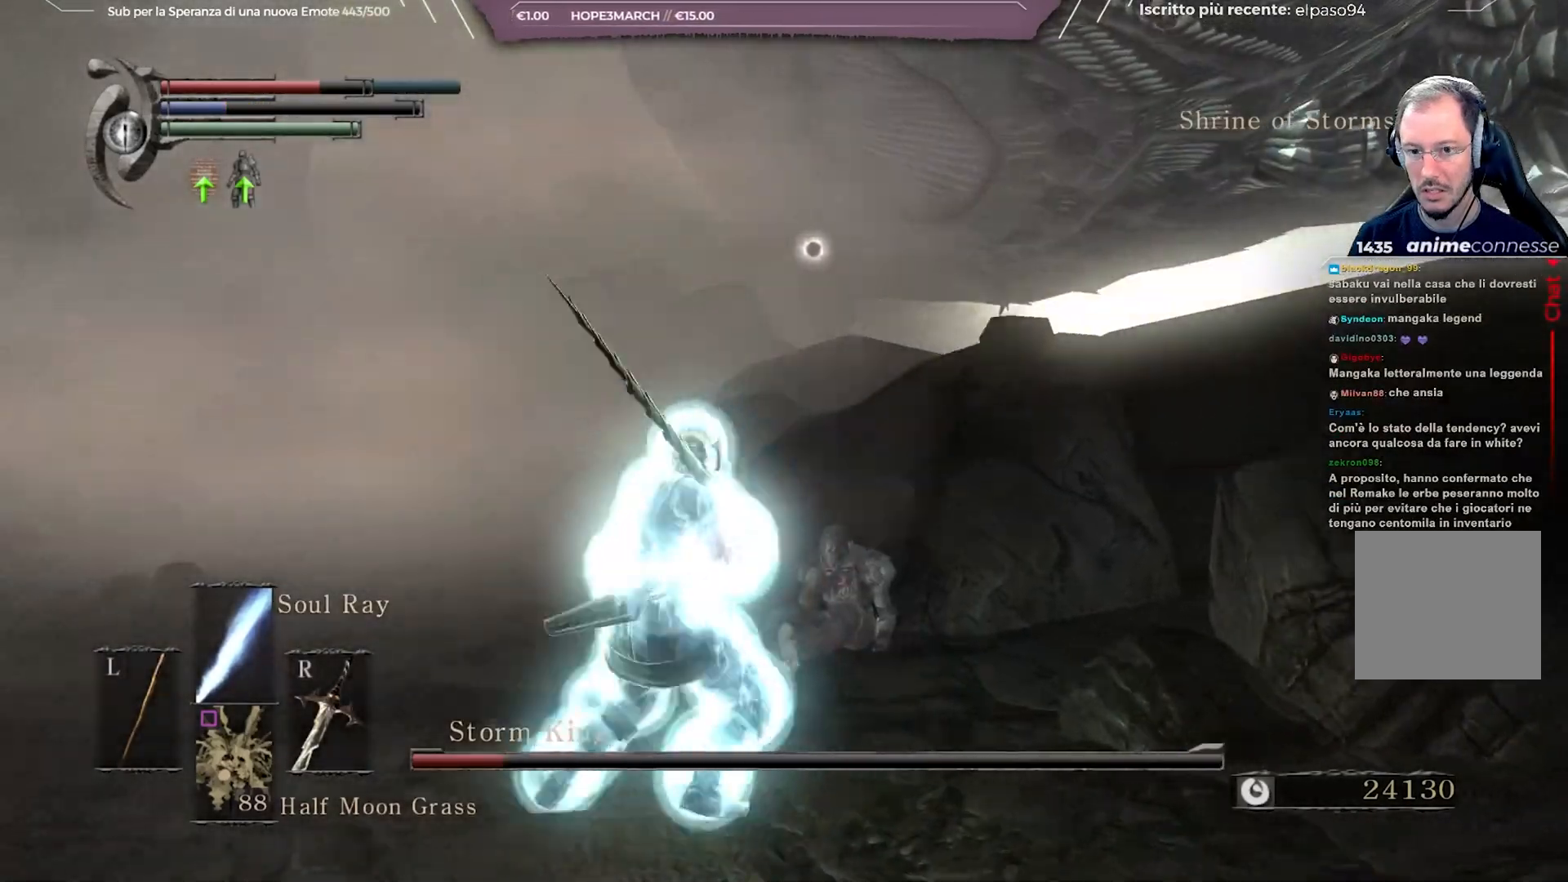
{"buttons": [], "left_stick": "up-left", "right_stick": "center", "events": []}
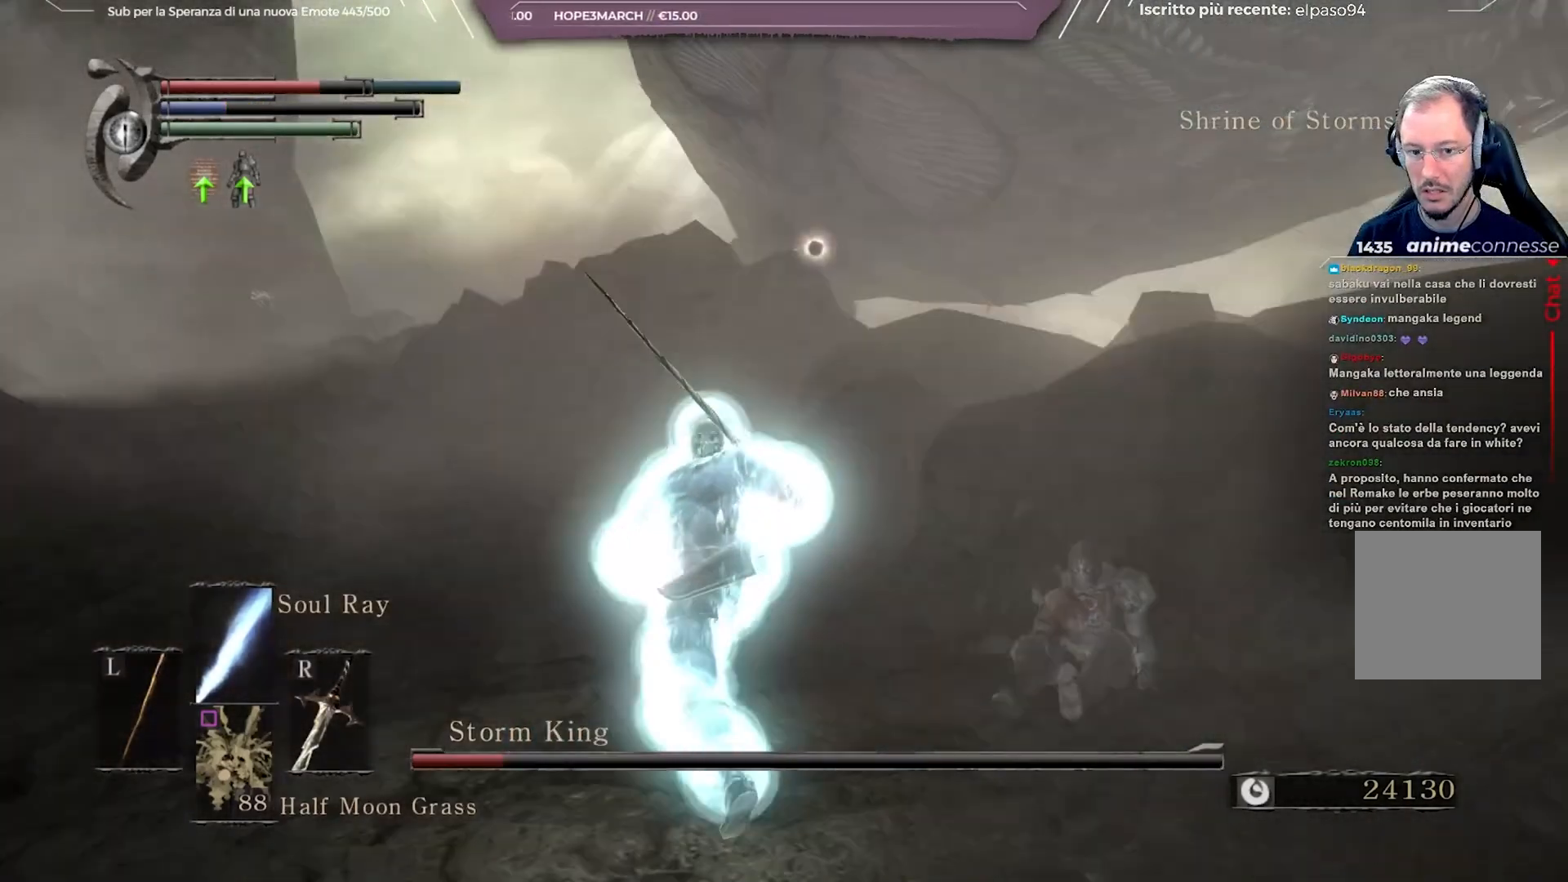
{"buttons": [], "left_stick": "up-left", "right_stick": "up", "events": [[133, "L1", "down"], [233, "L1", "up"], [333, "L1", "down"], [367, "right_stick", "up"], [400, "L1", "up"]]}
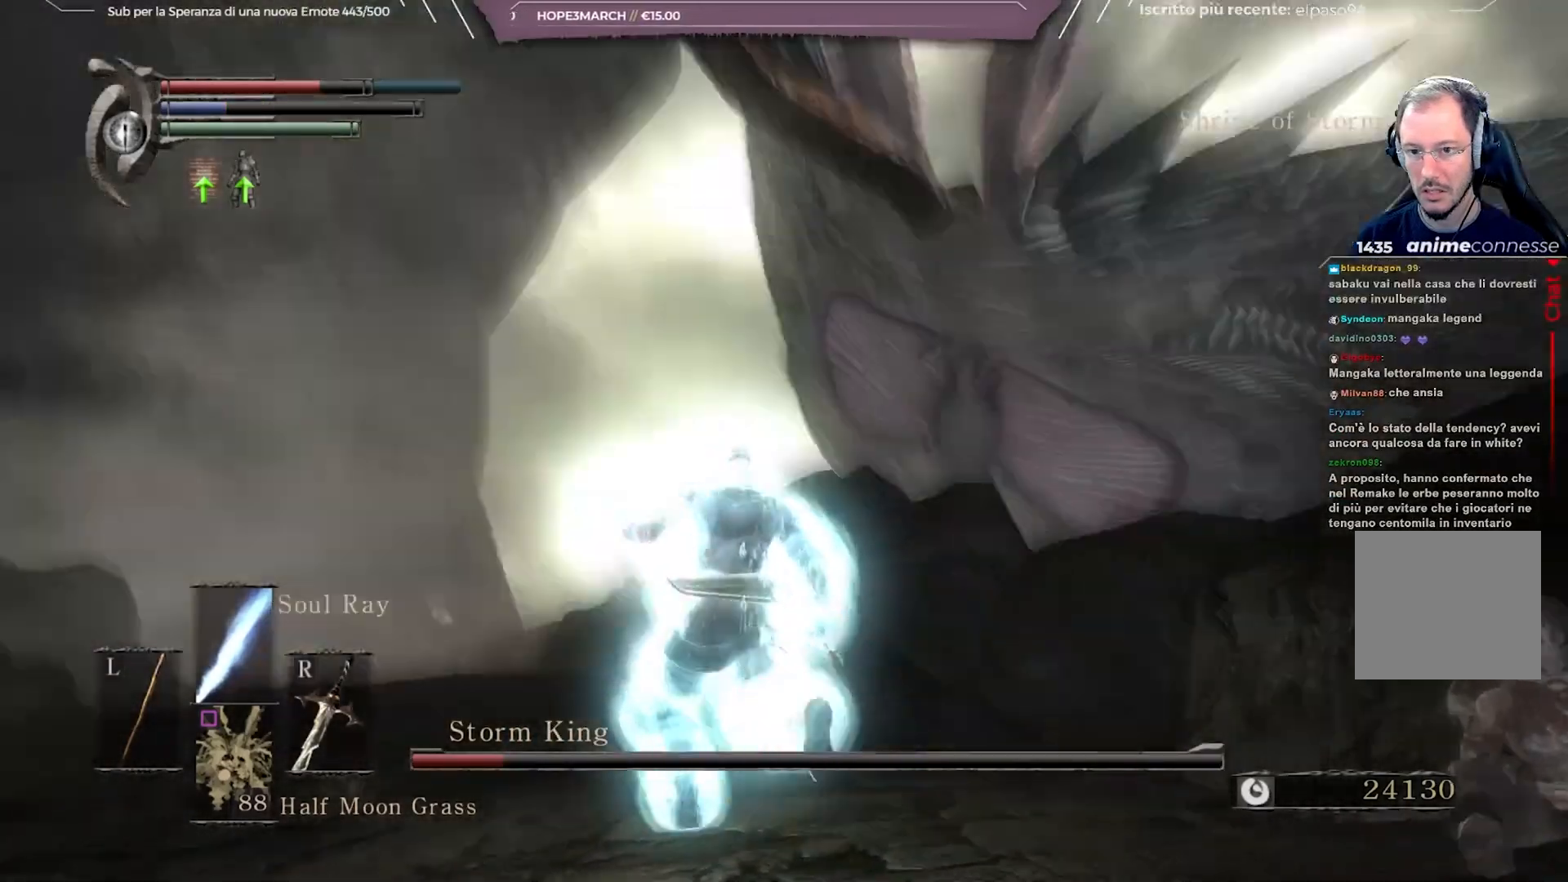
{"buttons": [], "left_stick": "up", "right_stick": "center", "events": [[17, "left_stick", "up"], [67, "right_stick", "center"]]}
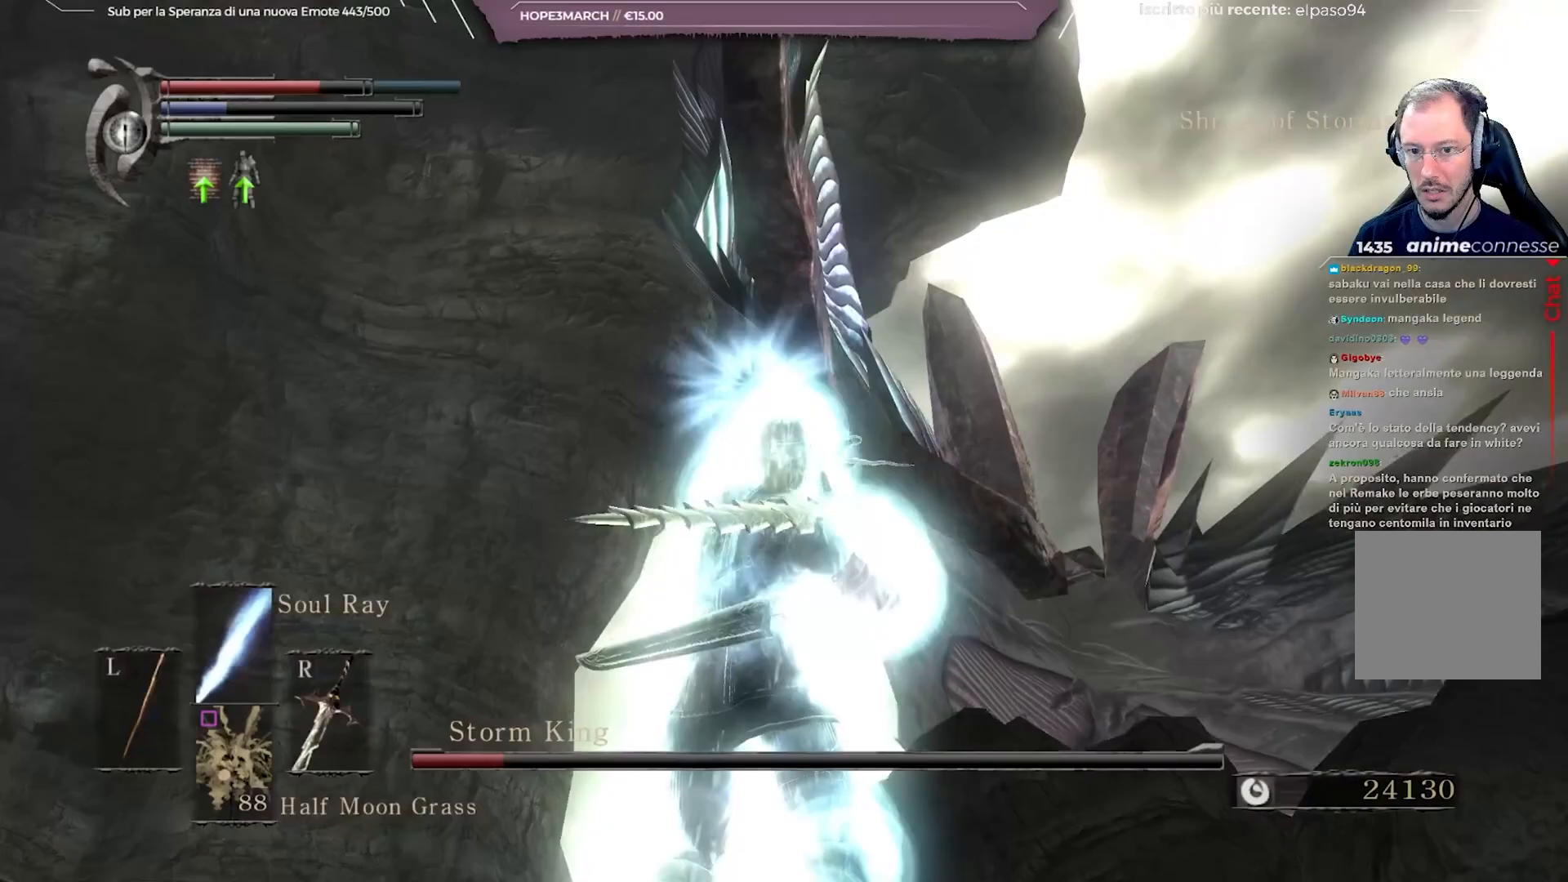
{"buttons": [], "left_stick": "up", "right_stick": "center", "events": []}
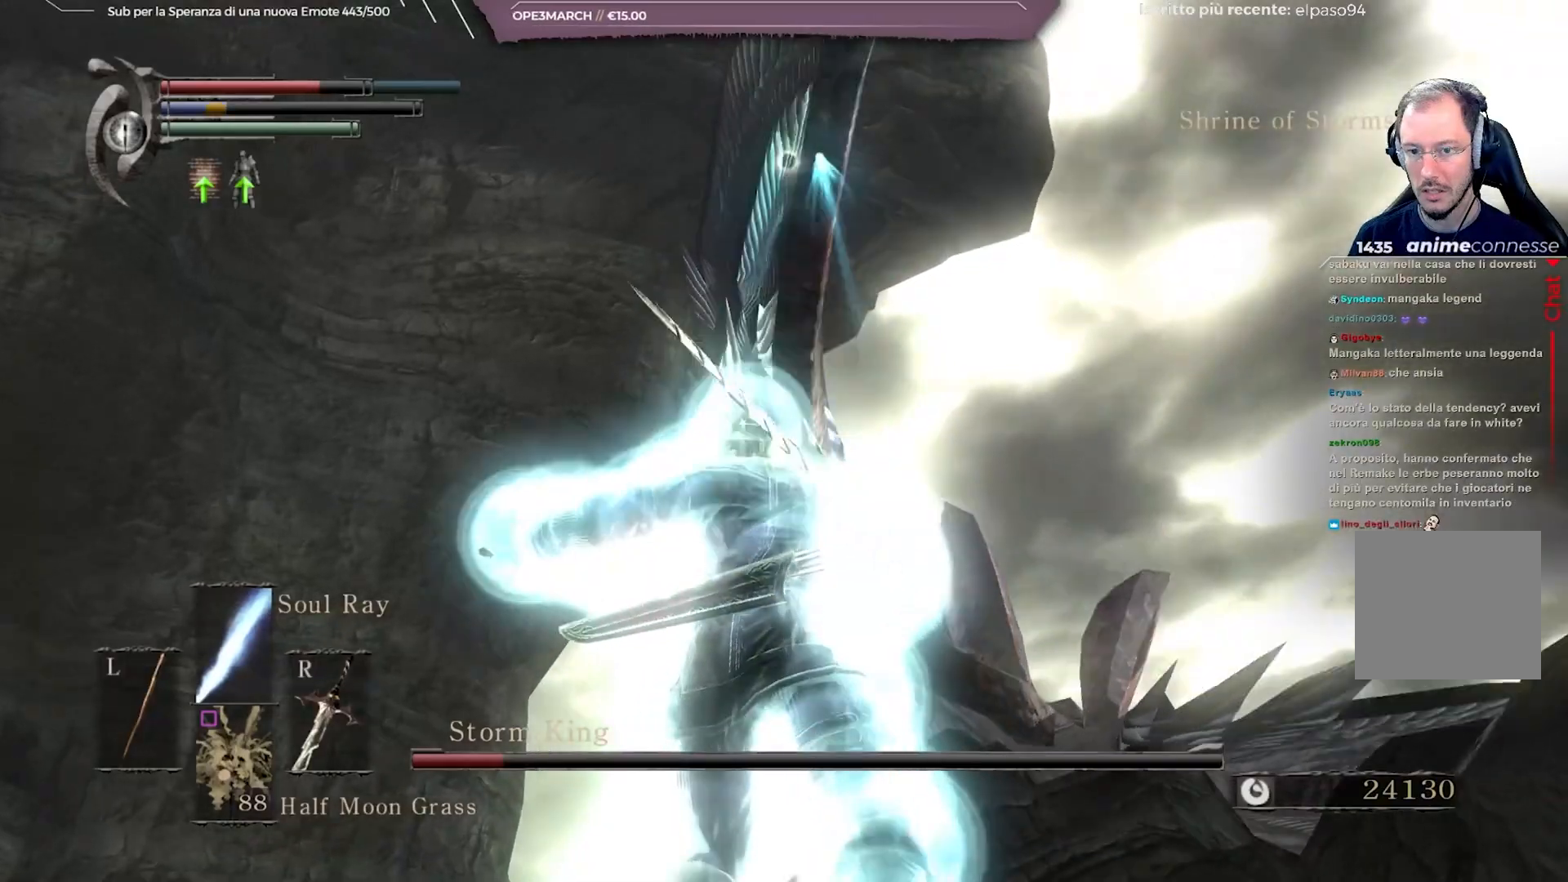
{"buttons": [], "left_stick": "center", "right_stick": "center", "events": [[333, "left_stick", "center"]]}
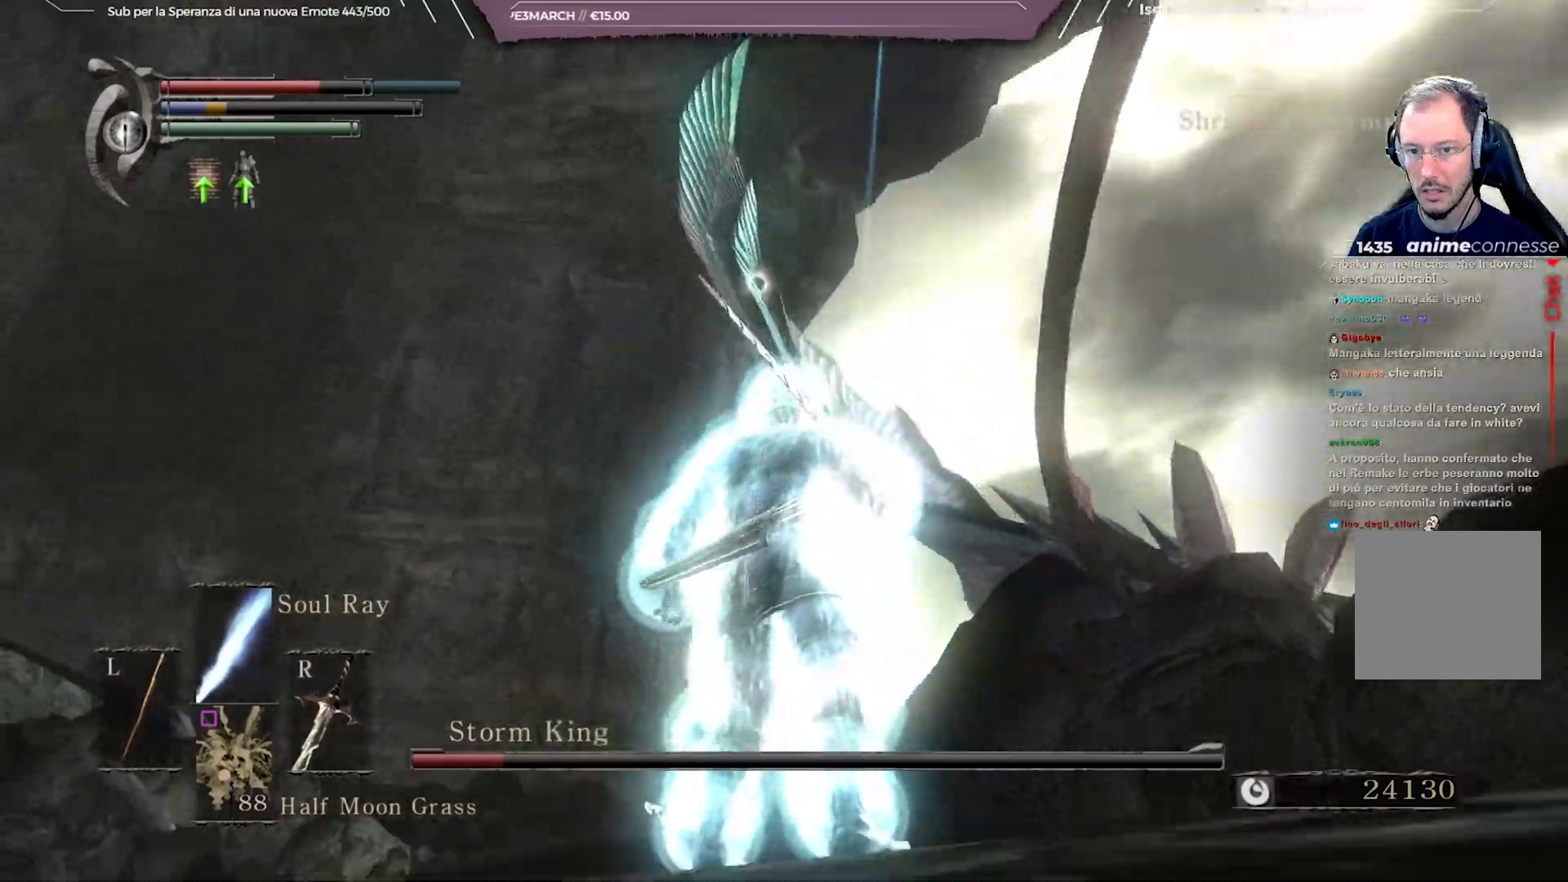
{"buttons": [], "left_stick": "up-left", "right_stick": "down-left", "events": [[167, "R3", "down"], [250, "left_stick", "down-left"], [267, "R3", "up"], [267, "right_stick", "down-right"], [317, "right_stick", "down-left"], [467, "left_stick", "up-left"]]}
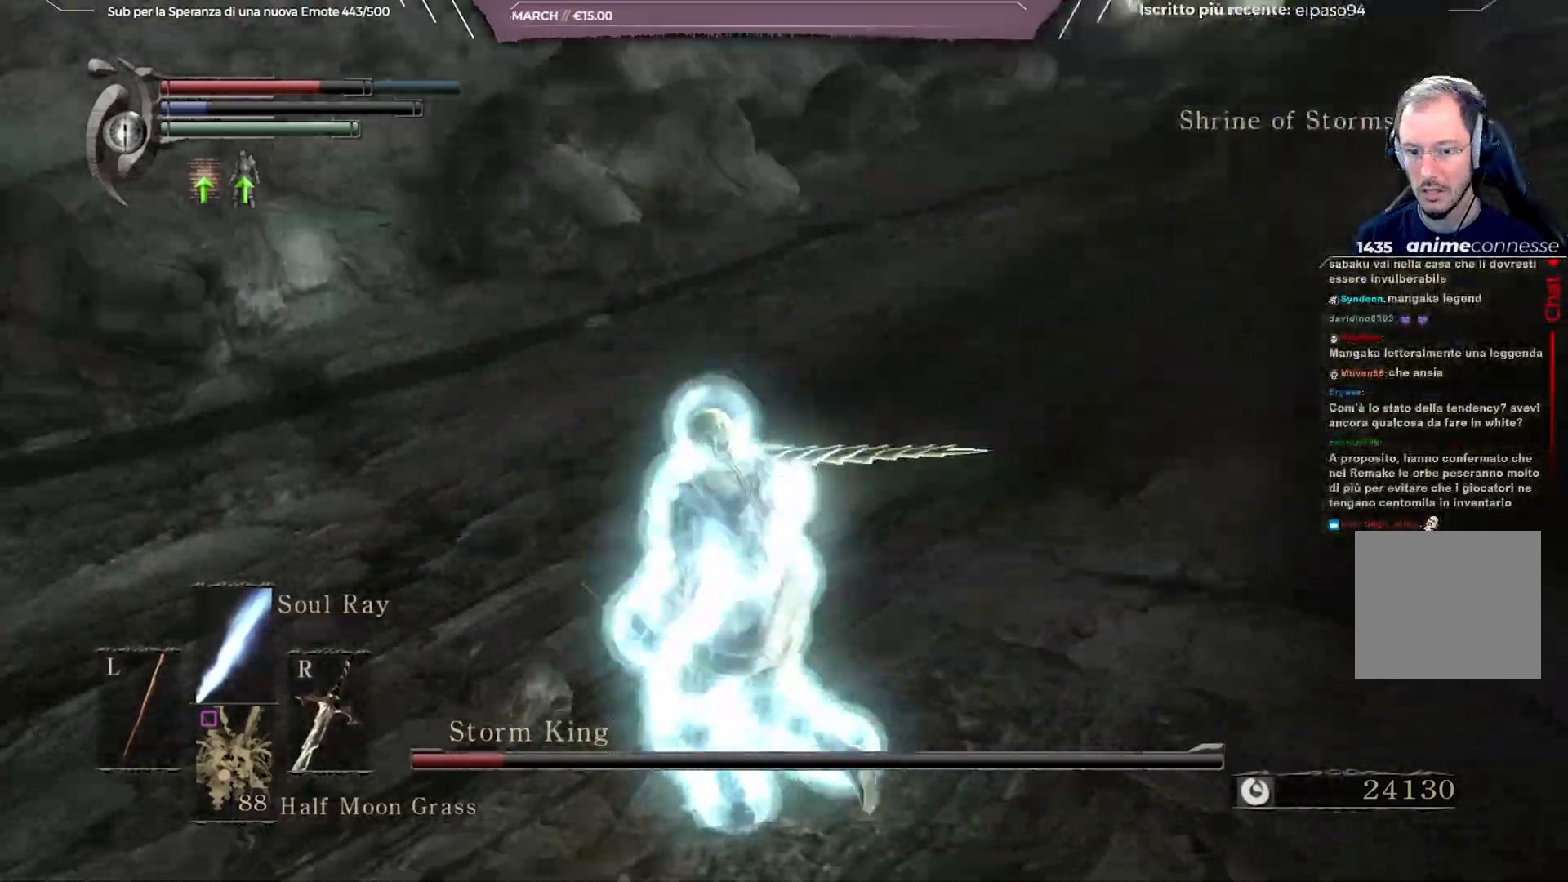
{"buttons": [], "left_stick": "up-left", "right_stick": "left", "events": [[33, "right_stick", "center"], [233, "right_stick", "left"]]}
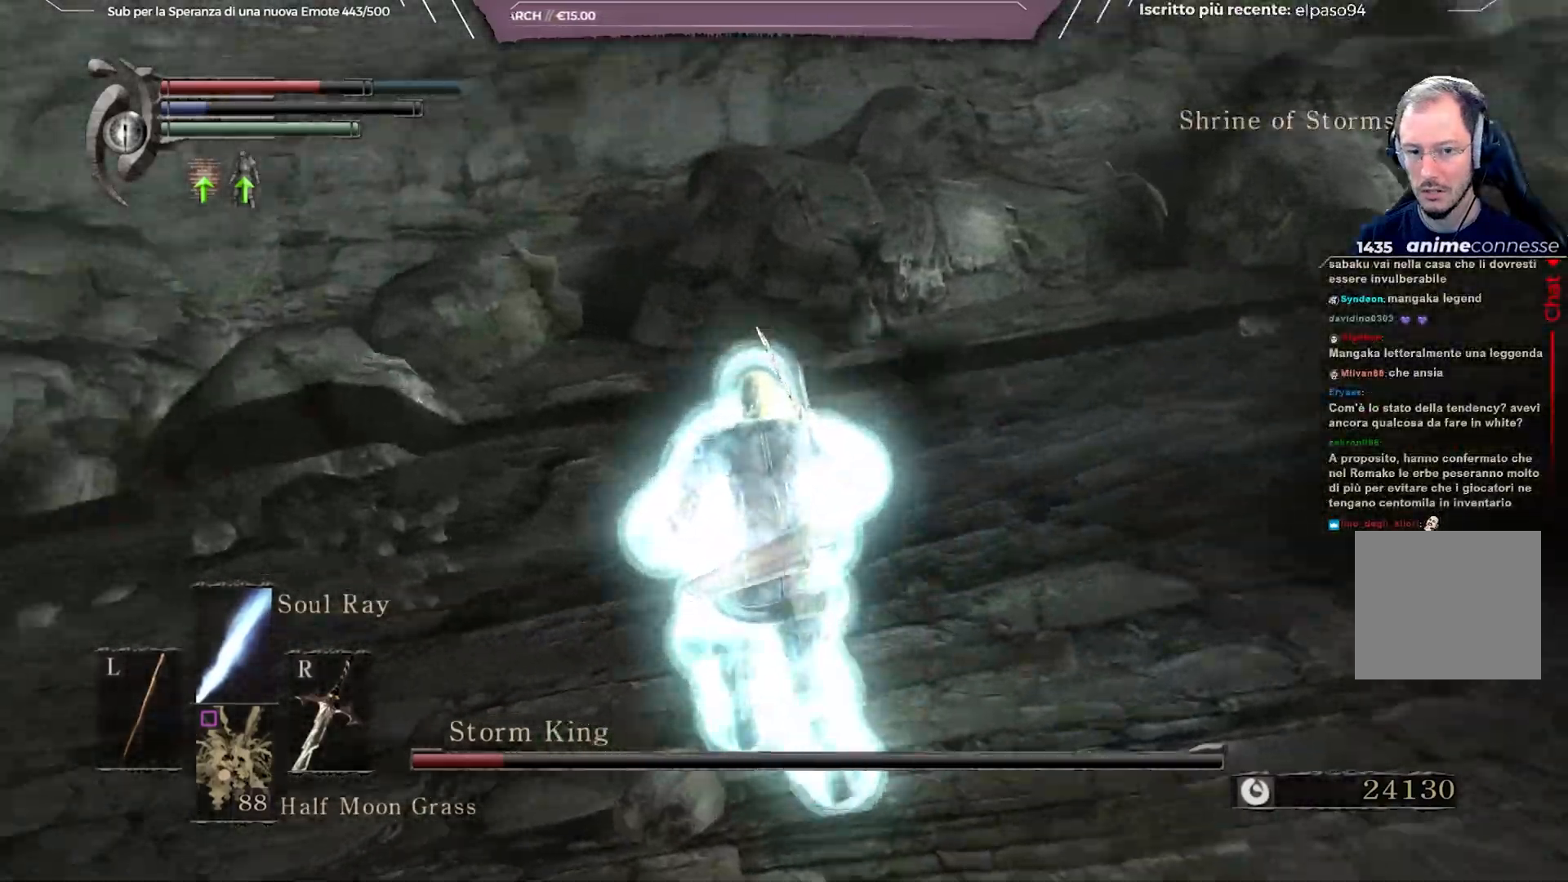
{"buttons": ["B"], "left_stick": "up-left", "right_stick": "center", "events": [[350, "right_stick", "center"], [467, "B", "down"]]}
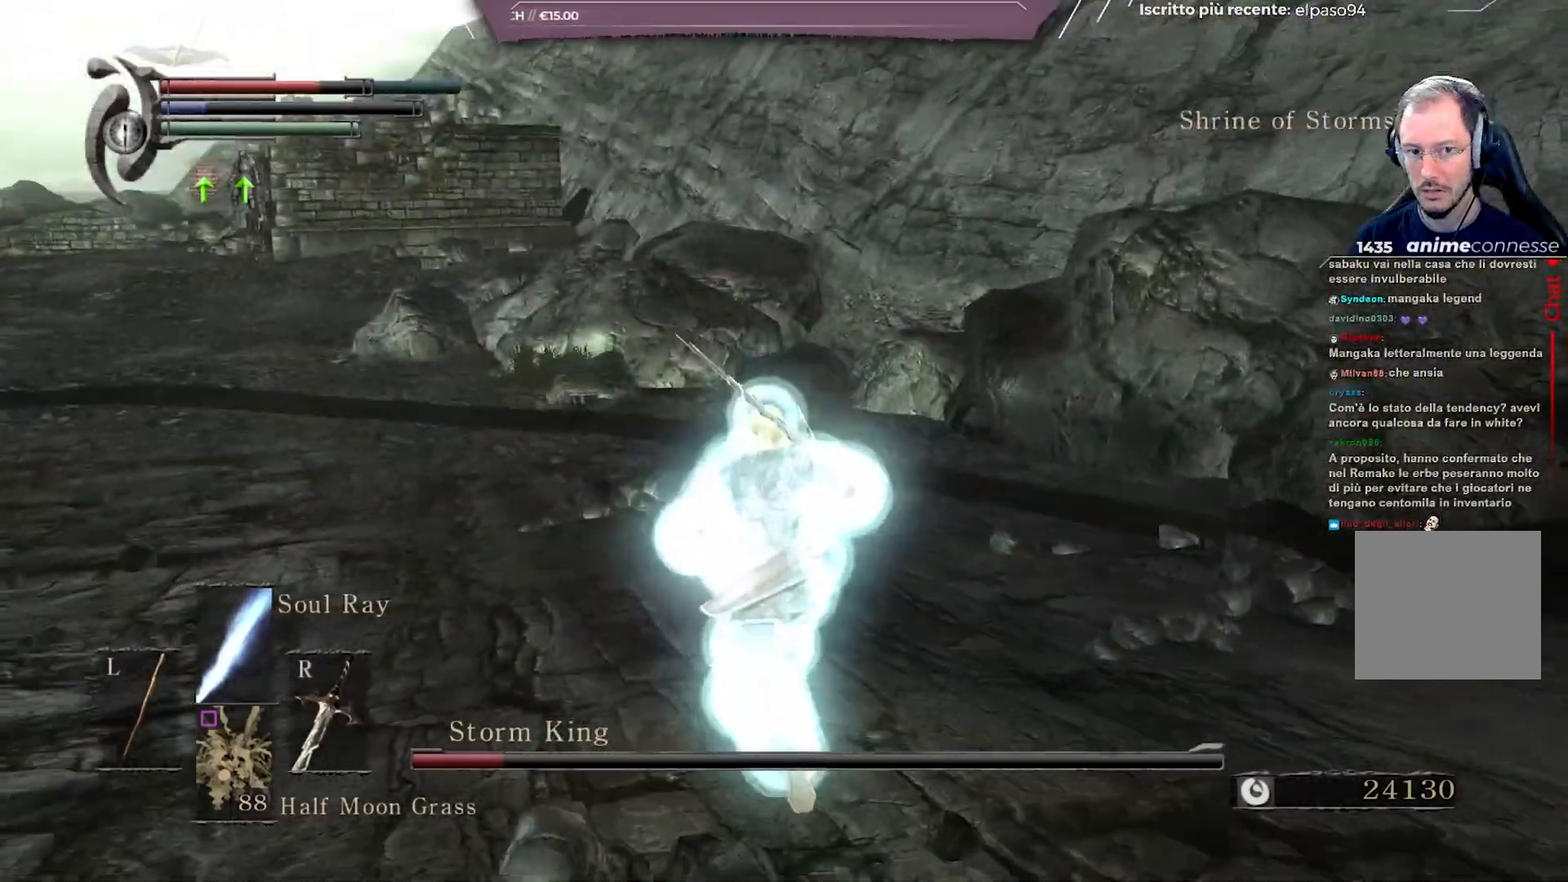
{"buttons": ["B"], "left_stick": "up", "right_stick": "center", "events": [[500, "left_stick", "up"]]}
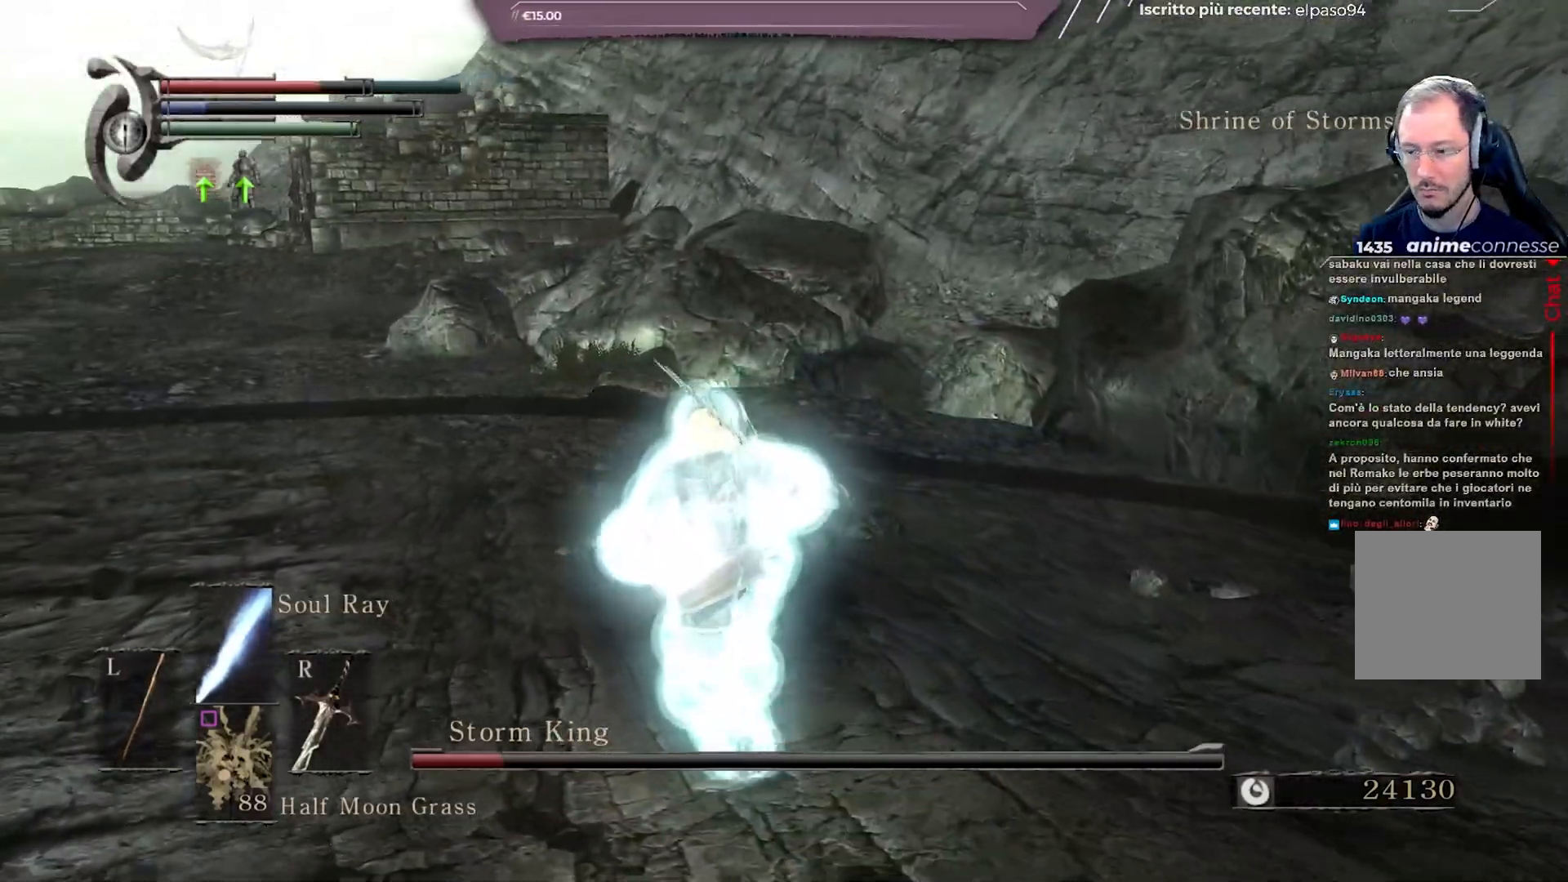
{"buttons": ["B"], "left_stick": "up", "right_stick": "center", "events": [[33, "right_stick", "left"], [317, "right_stick", "center"]]}
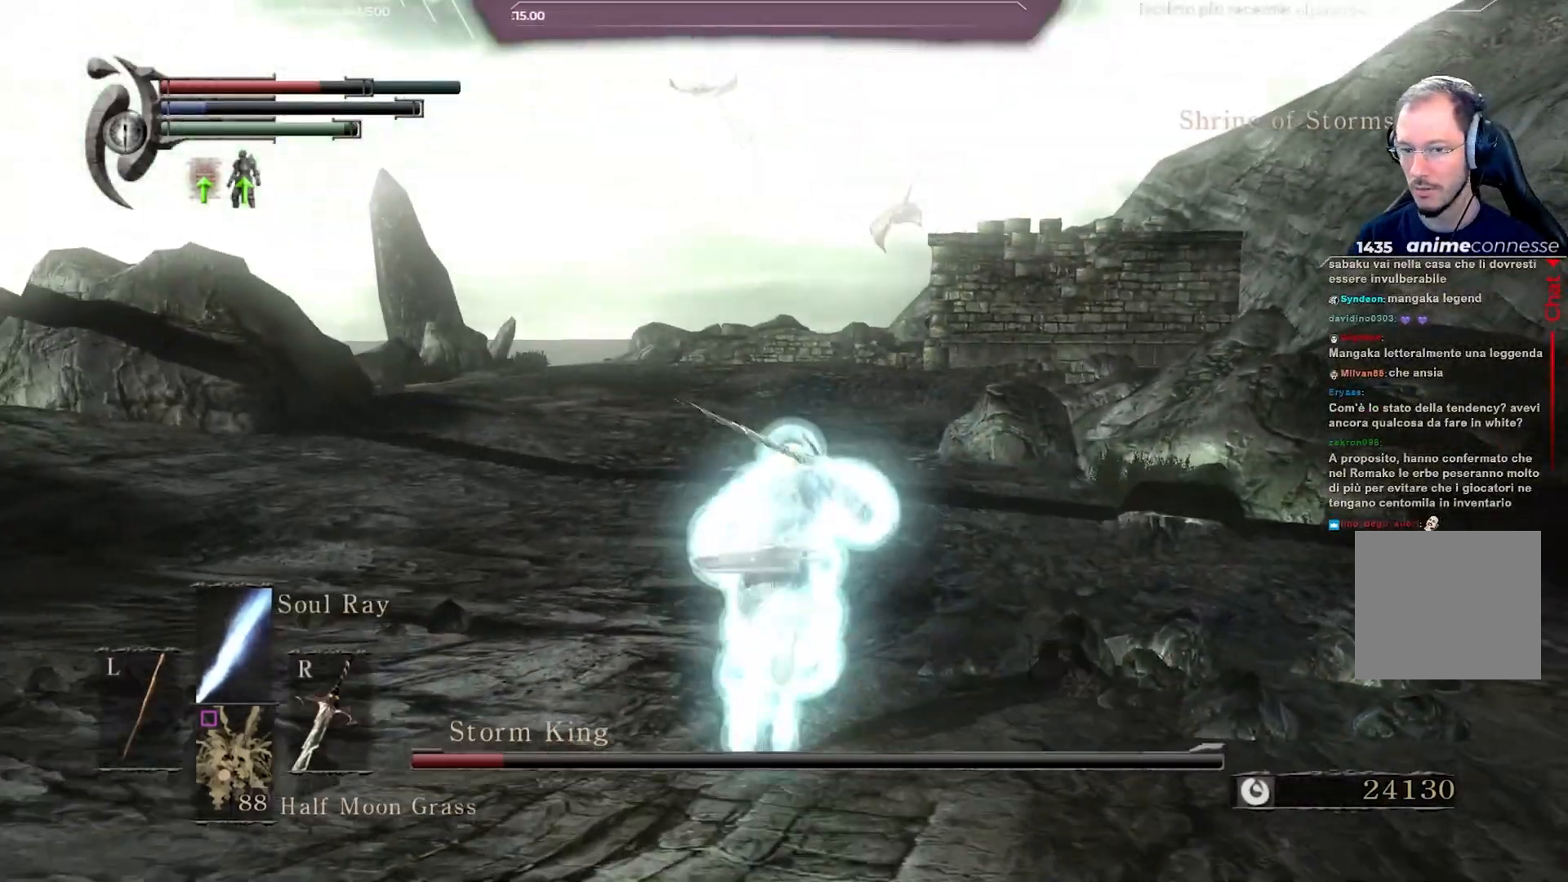
{"buttons": ["B"], "left_stick": "up", "right_stick": "center", "events": [[50, "right_stick", "left"], [250, "right_stick", "center"]]}
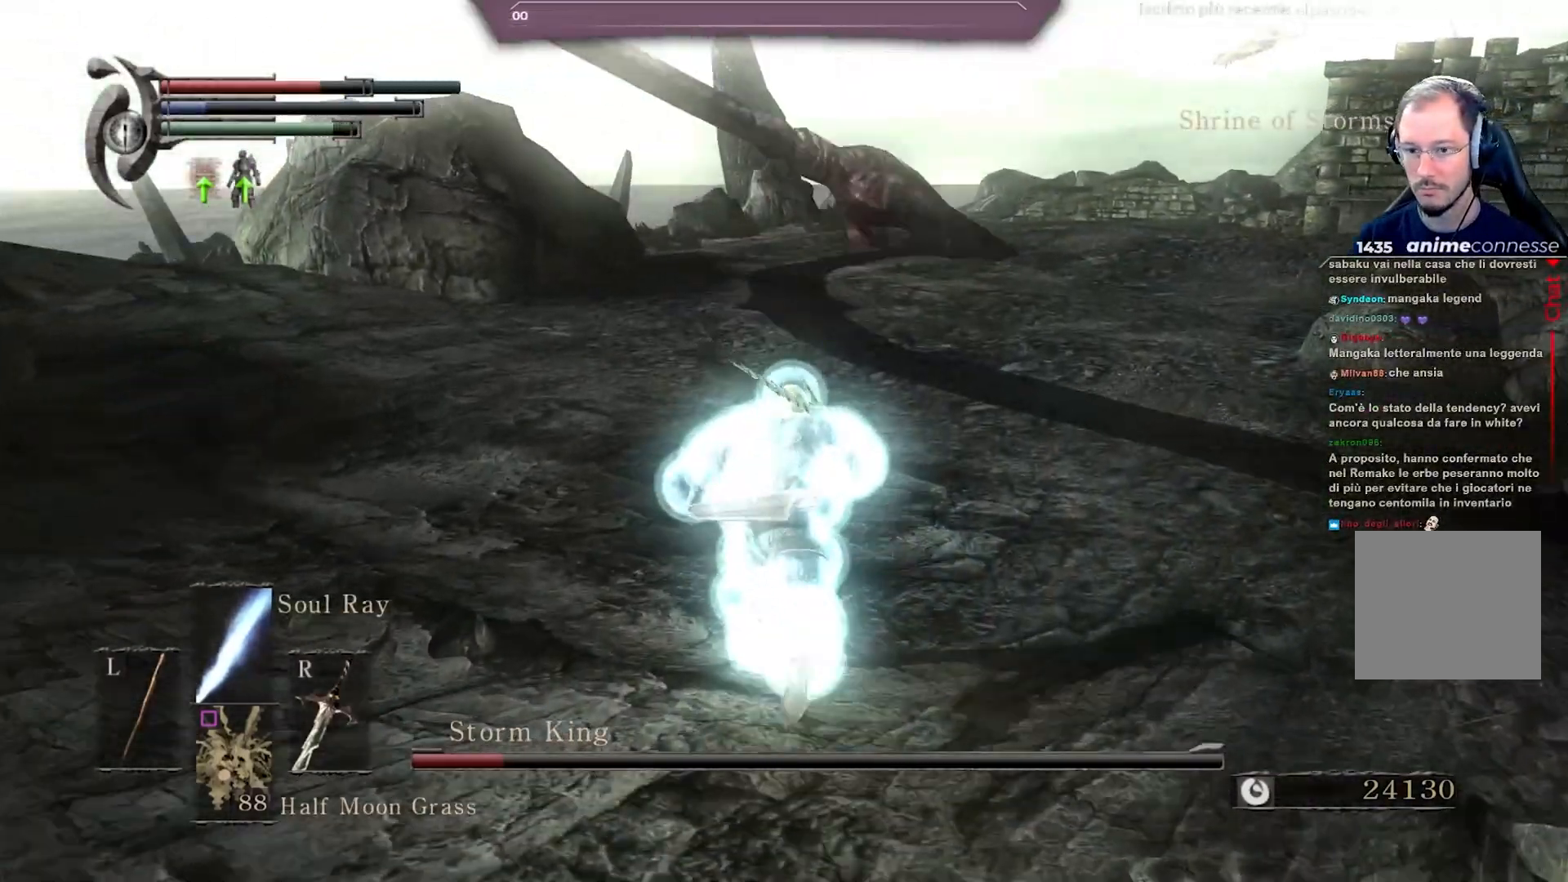
{"buttons": ["B"], "left_stick": "up", "right_stick": "right", "events": [[433, "right_stick", "right"]]}